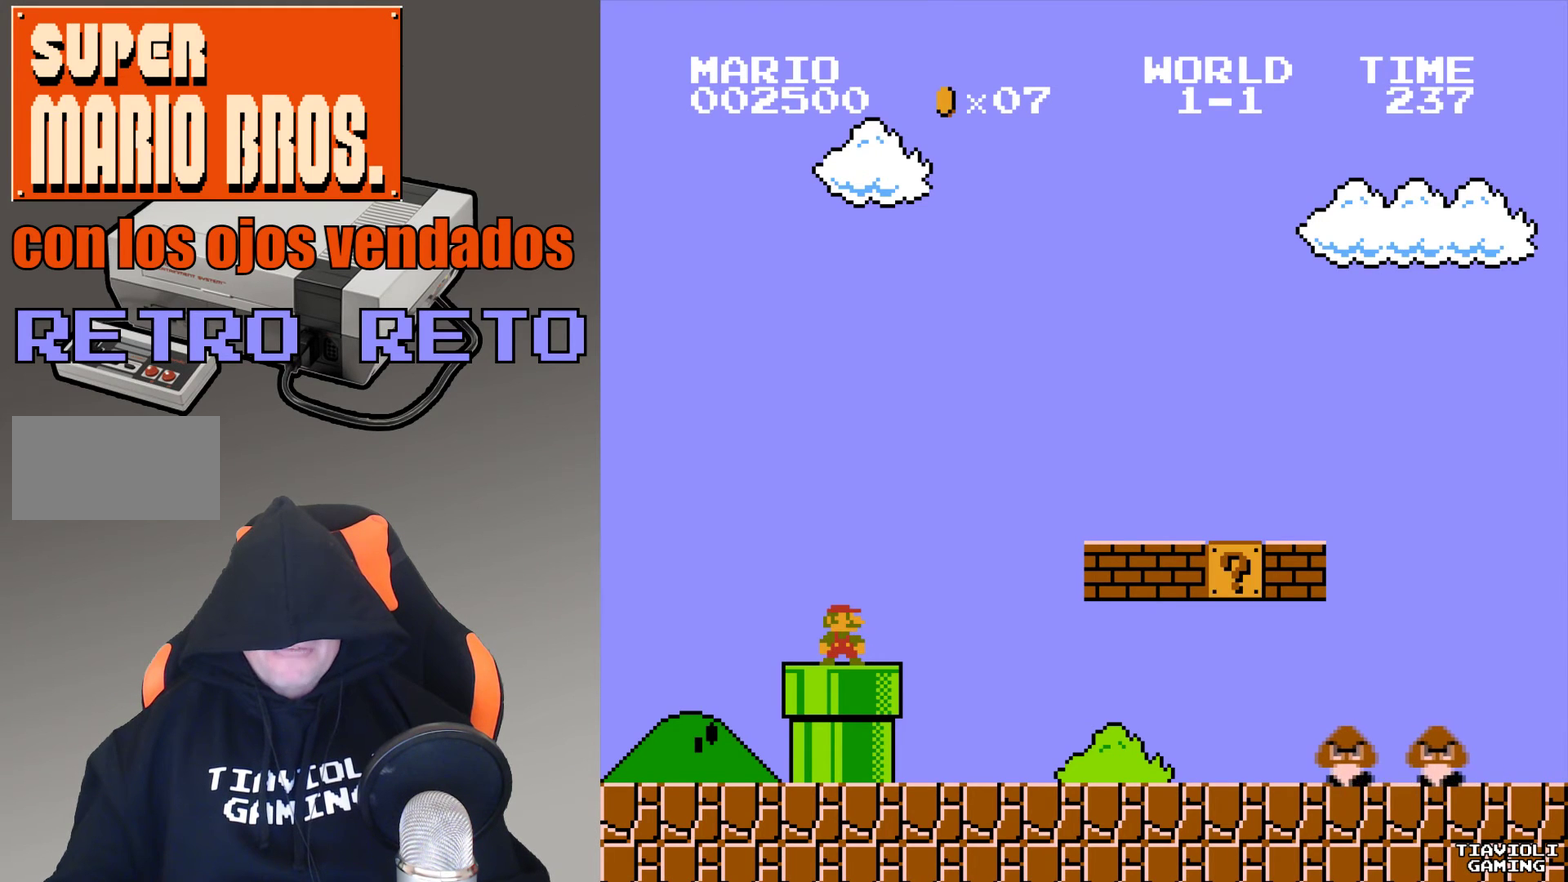
Gameplay with a controller (Nintendo layout); each line is a JSON object with the inputs held at the frame after it. "events" lists button and stick changes between this image and that frame as [ms after this image, input, new state], when the widget could be followed in between. Not read: L3 R3.
{"buttons": ["A"], "events": []}
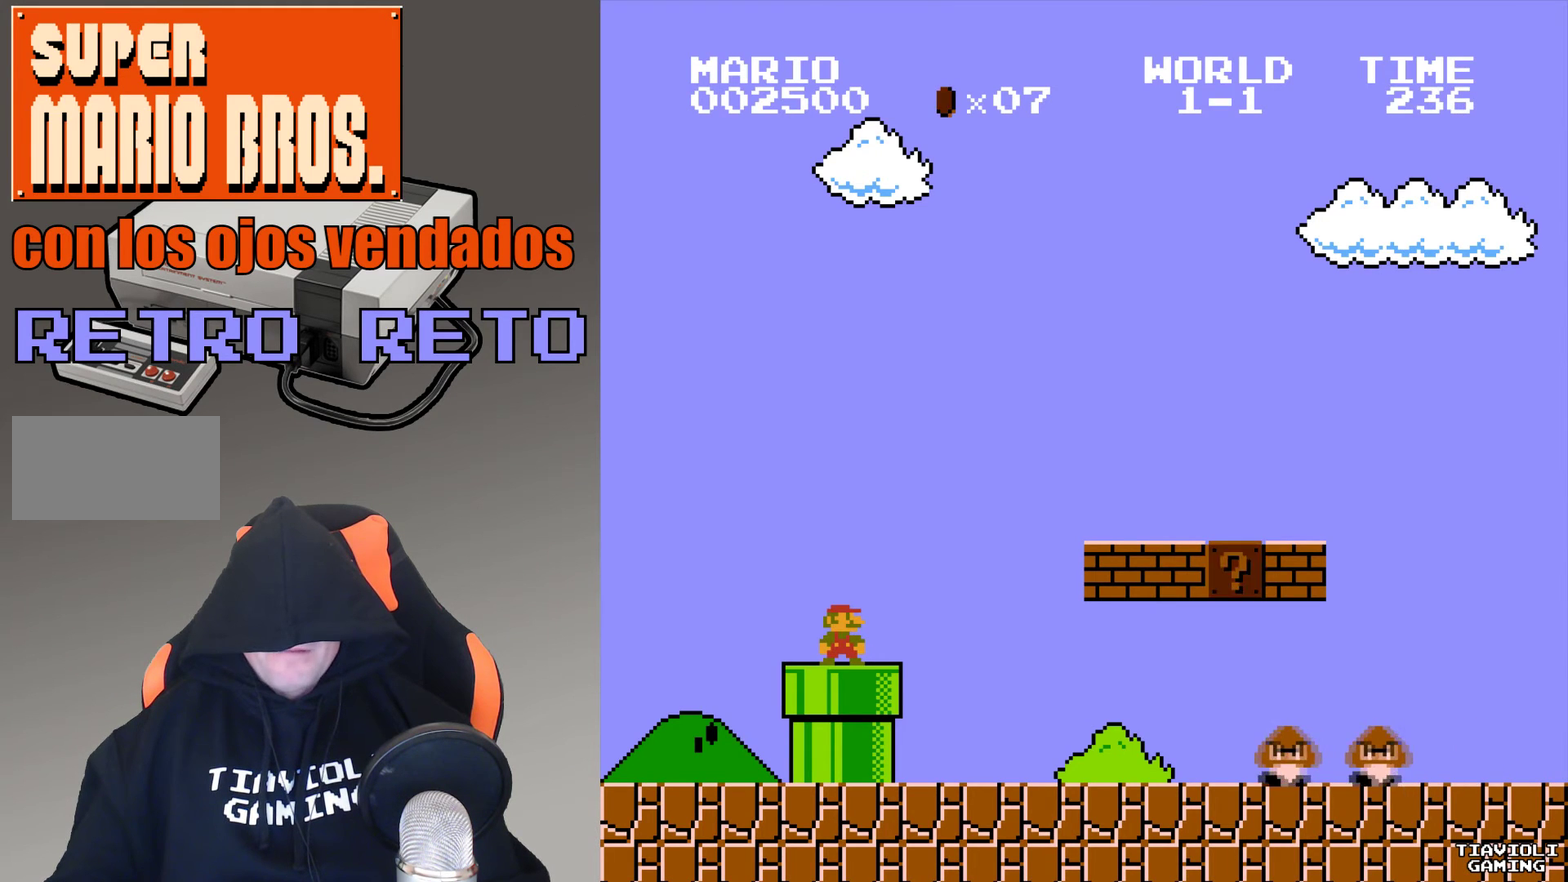
{"buttons": ["A"], "events": []}
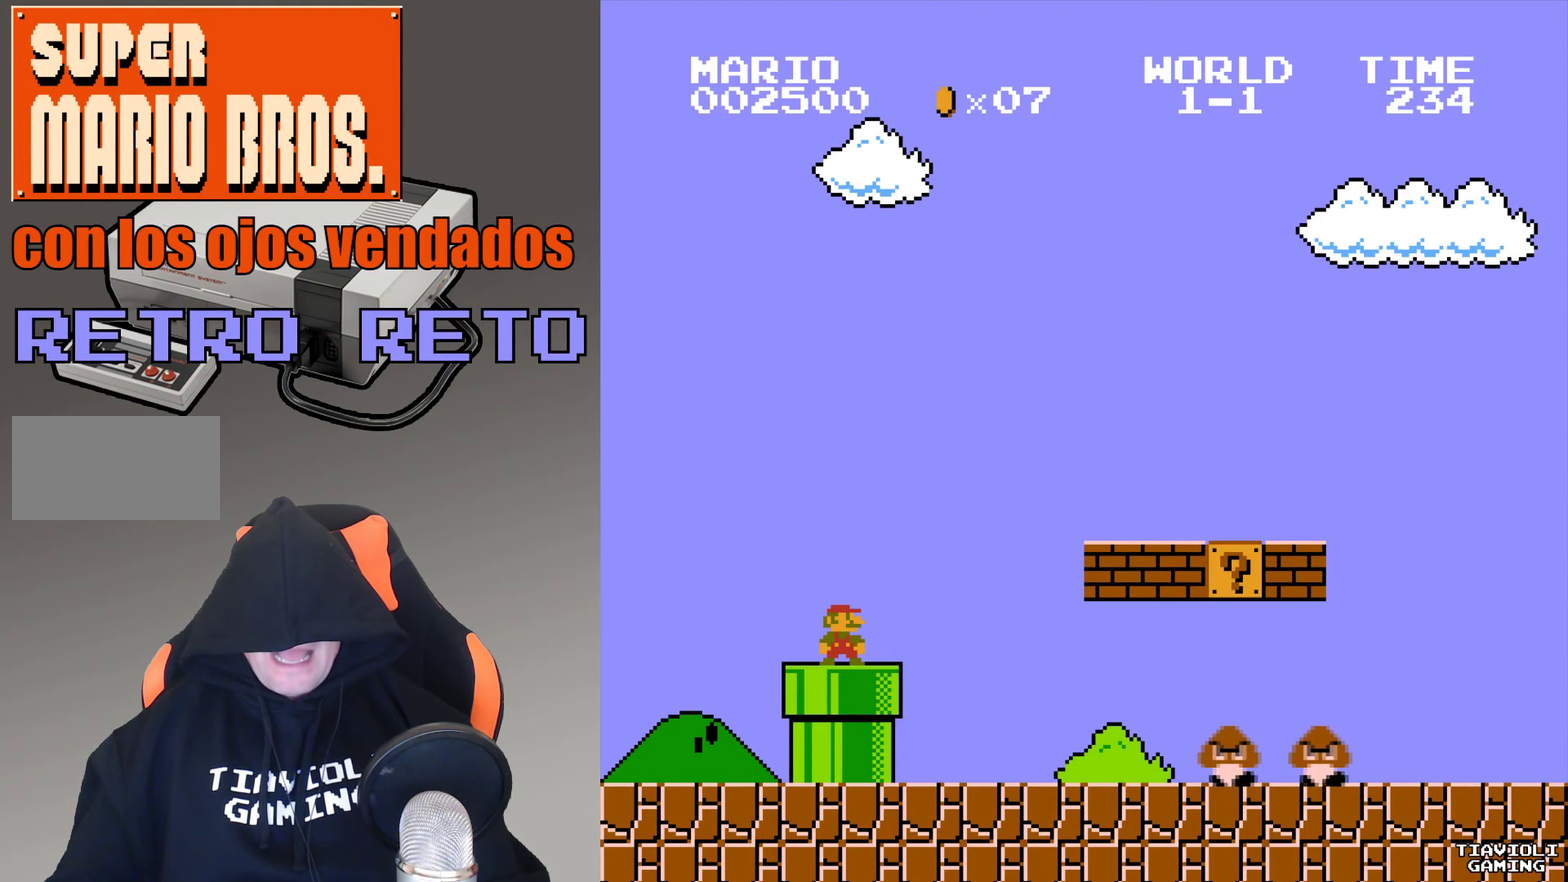
{"buttons": ["A"], "events": []}
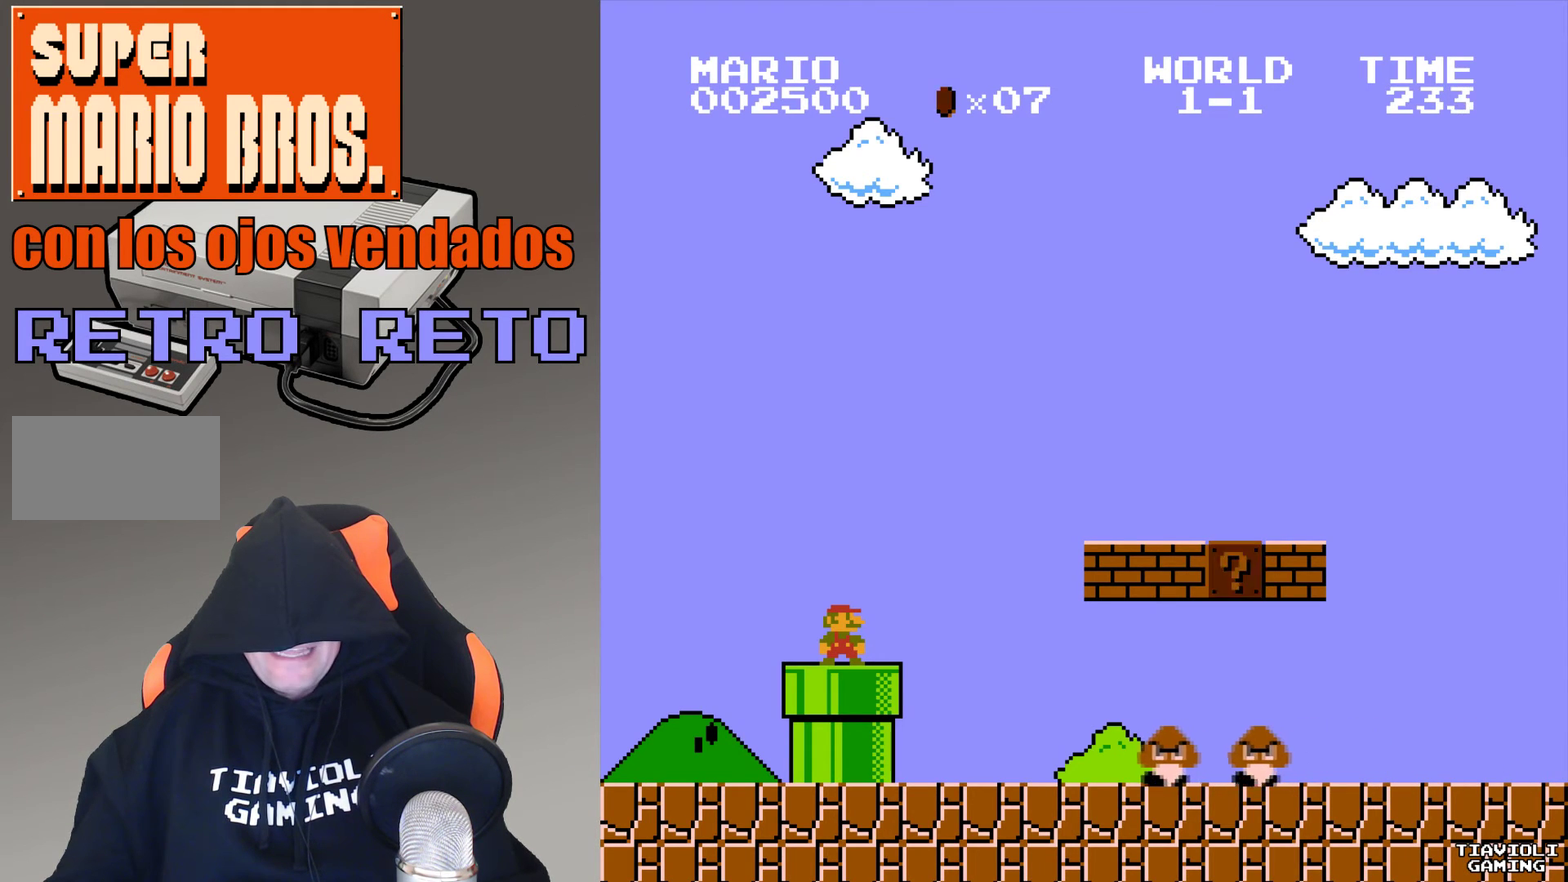
{"buttons": ["A"], "events": []}
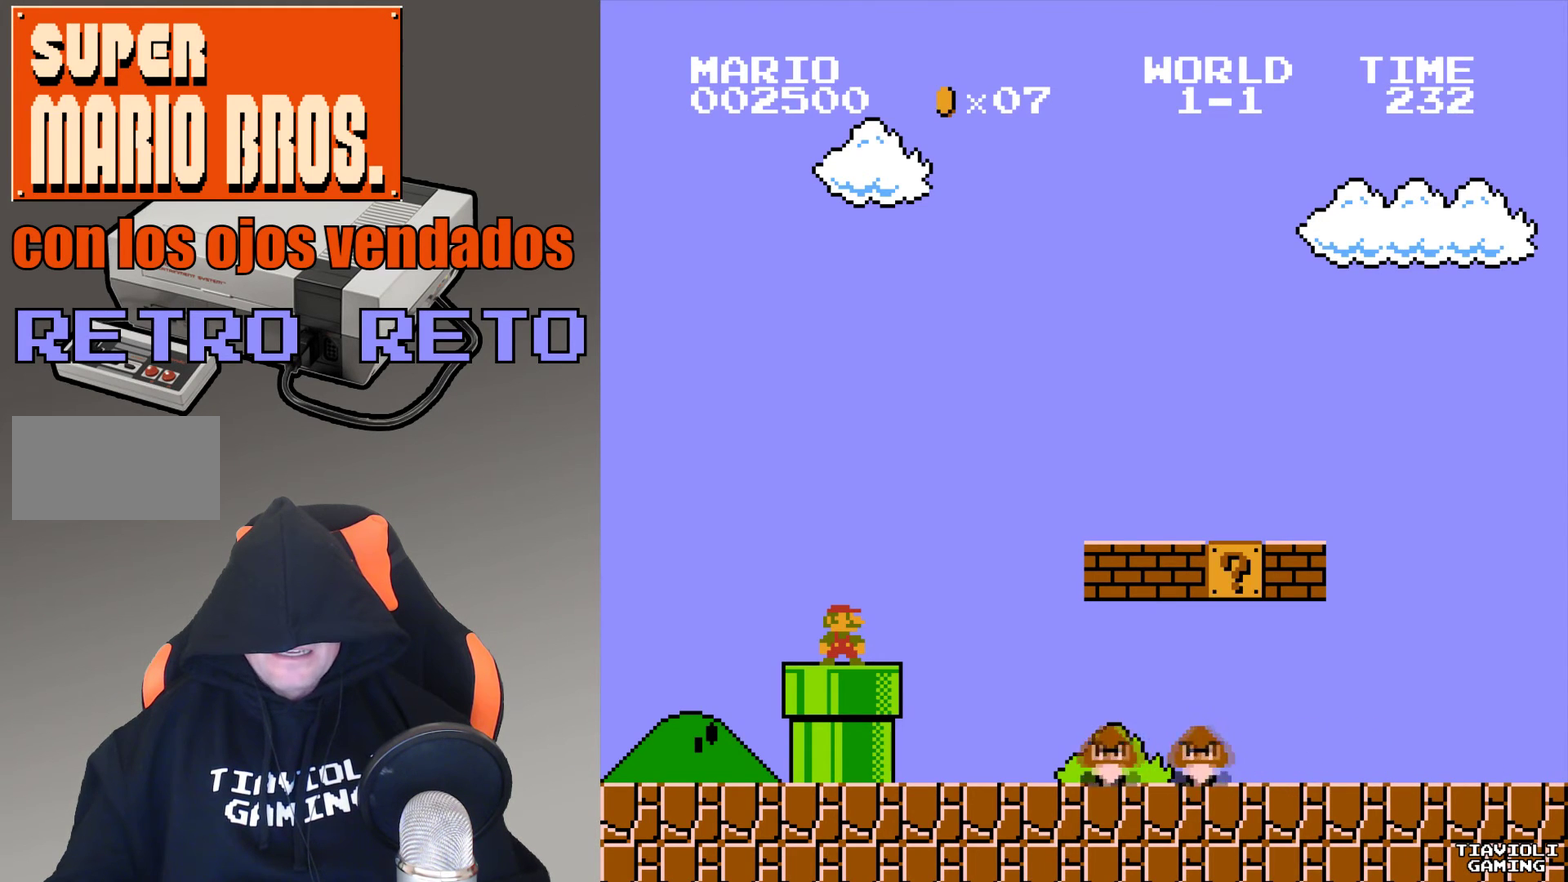
{"buttons": ["A"], "events": []}
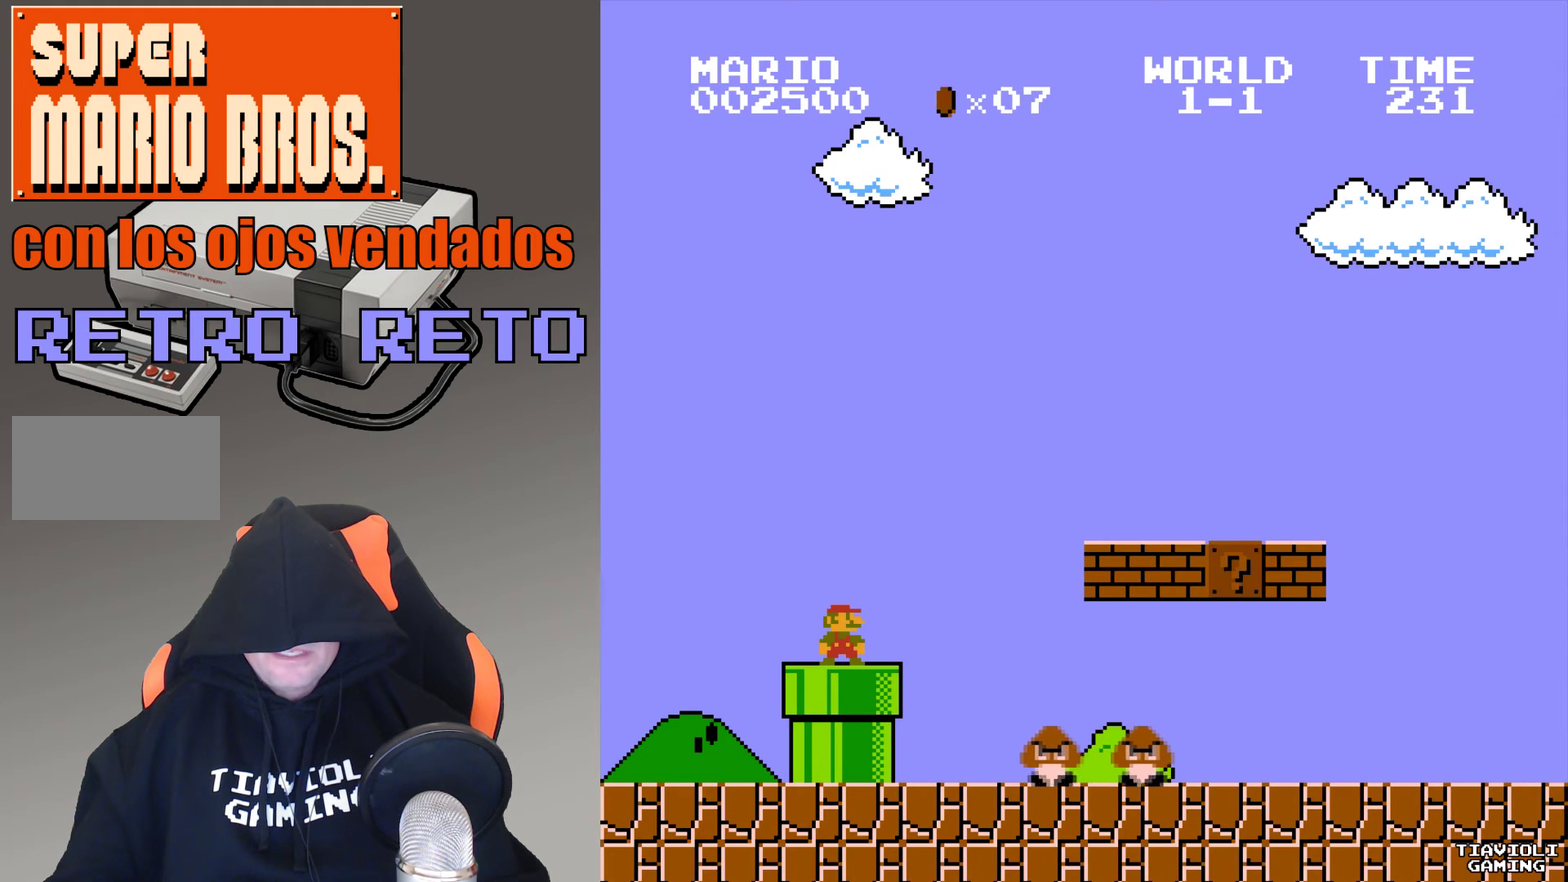
{"buttons": ["A"], "events": []}
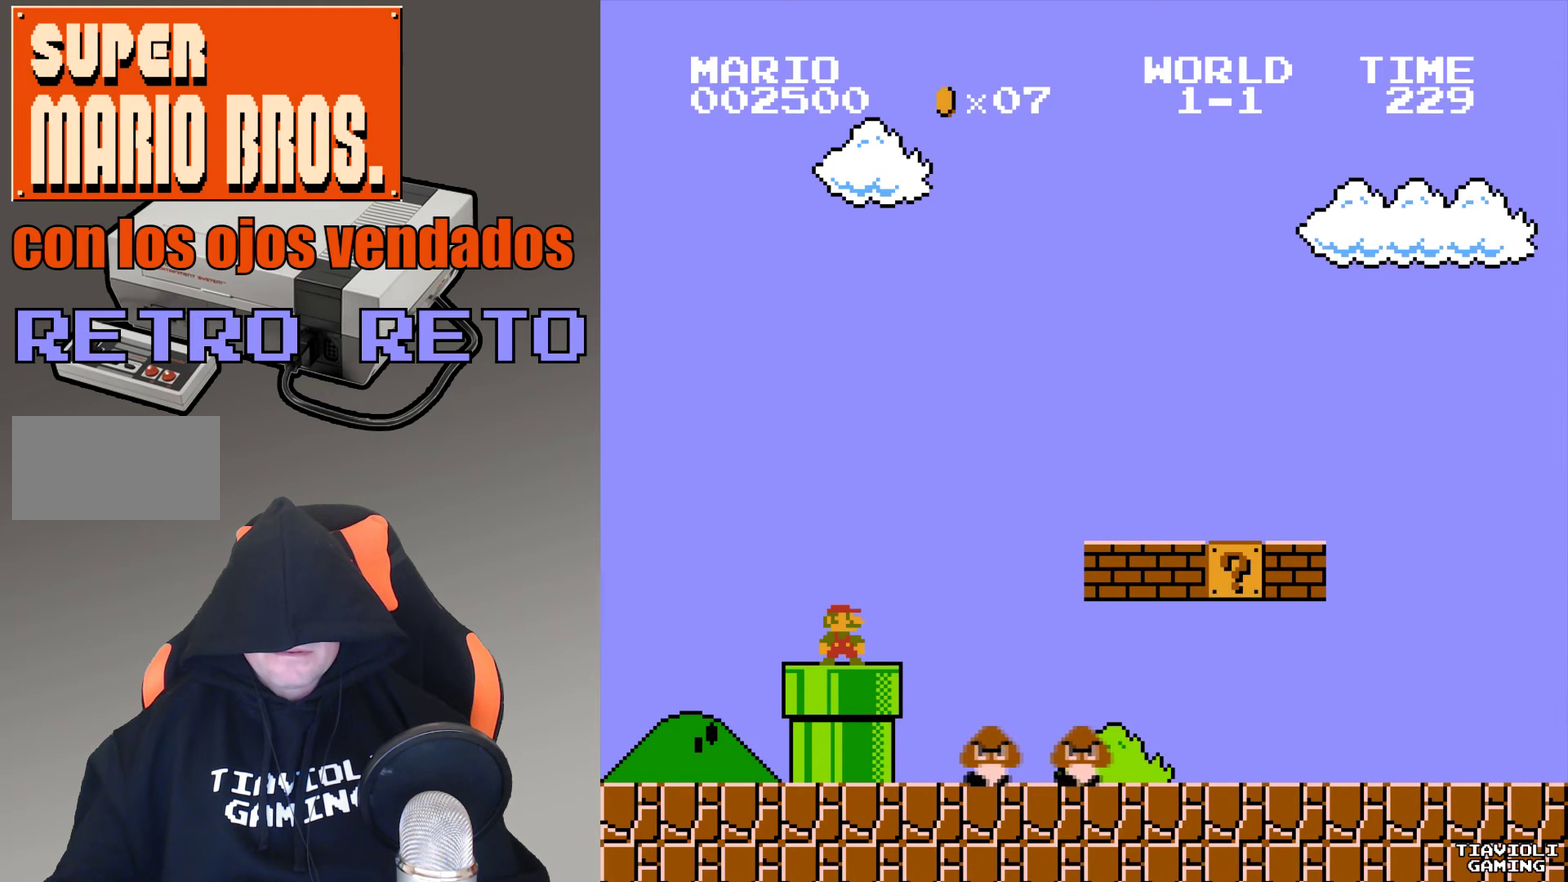
{"buttons": ["A"], "events": []}
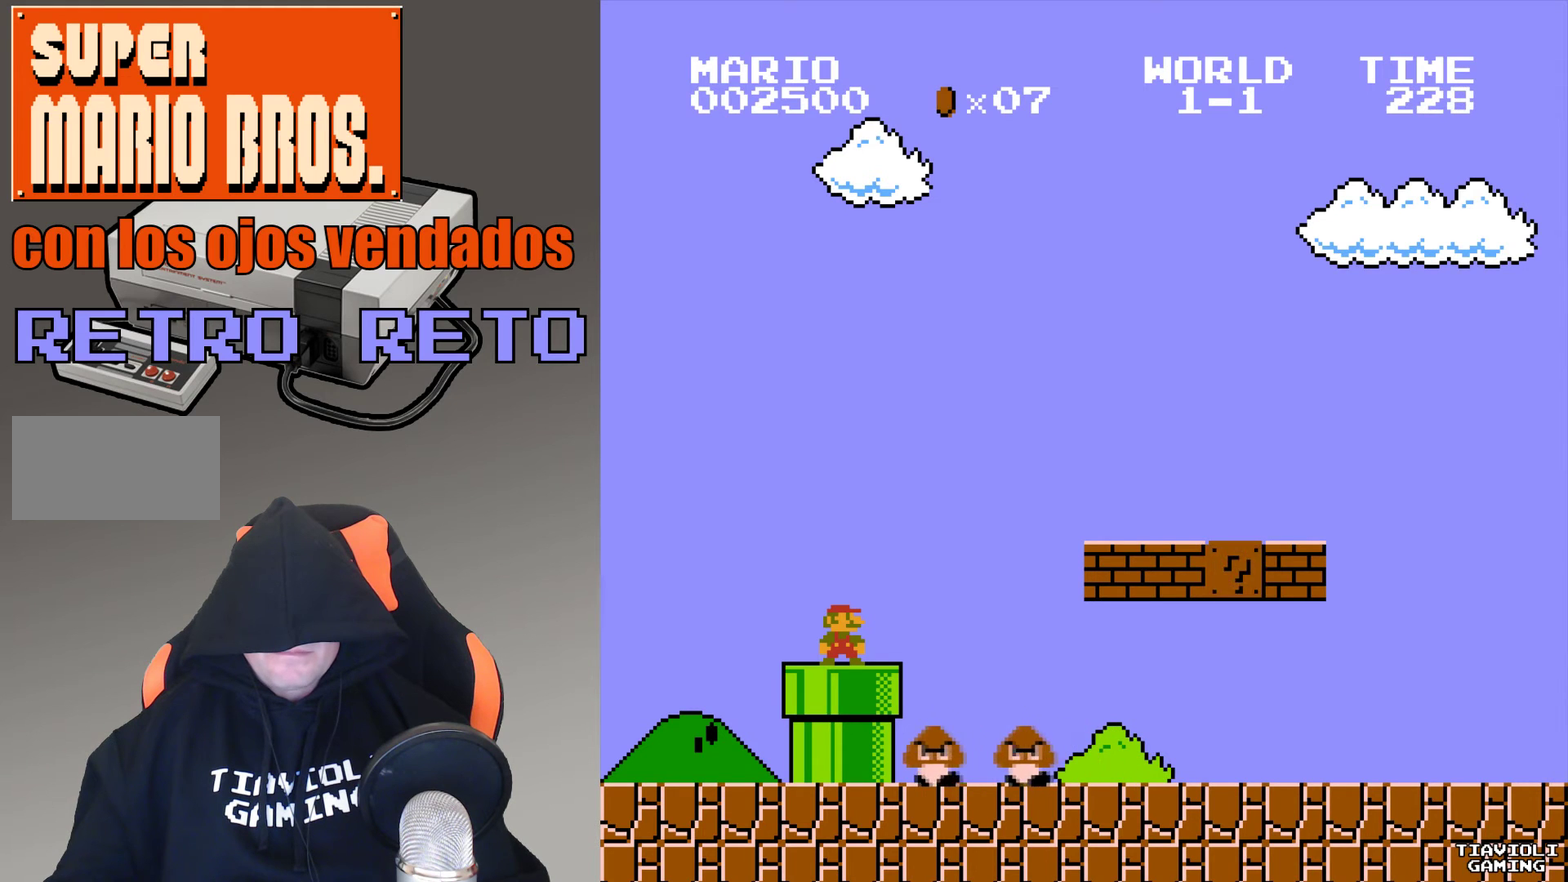
{"buttons": ["A"], "events": []}
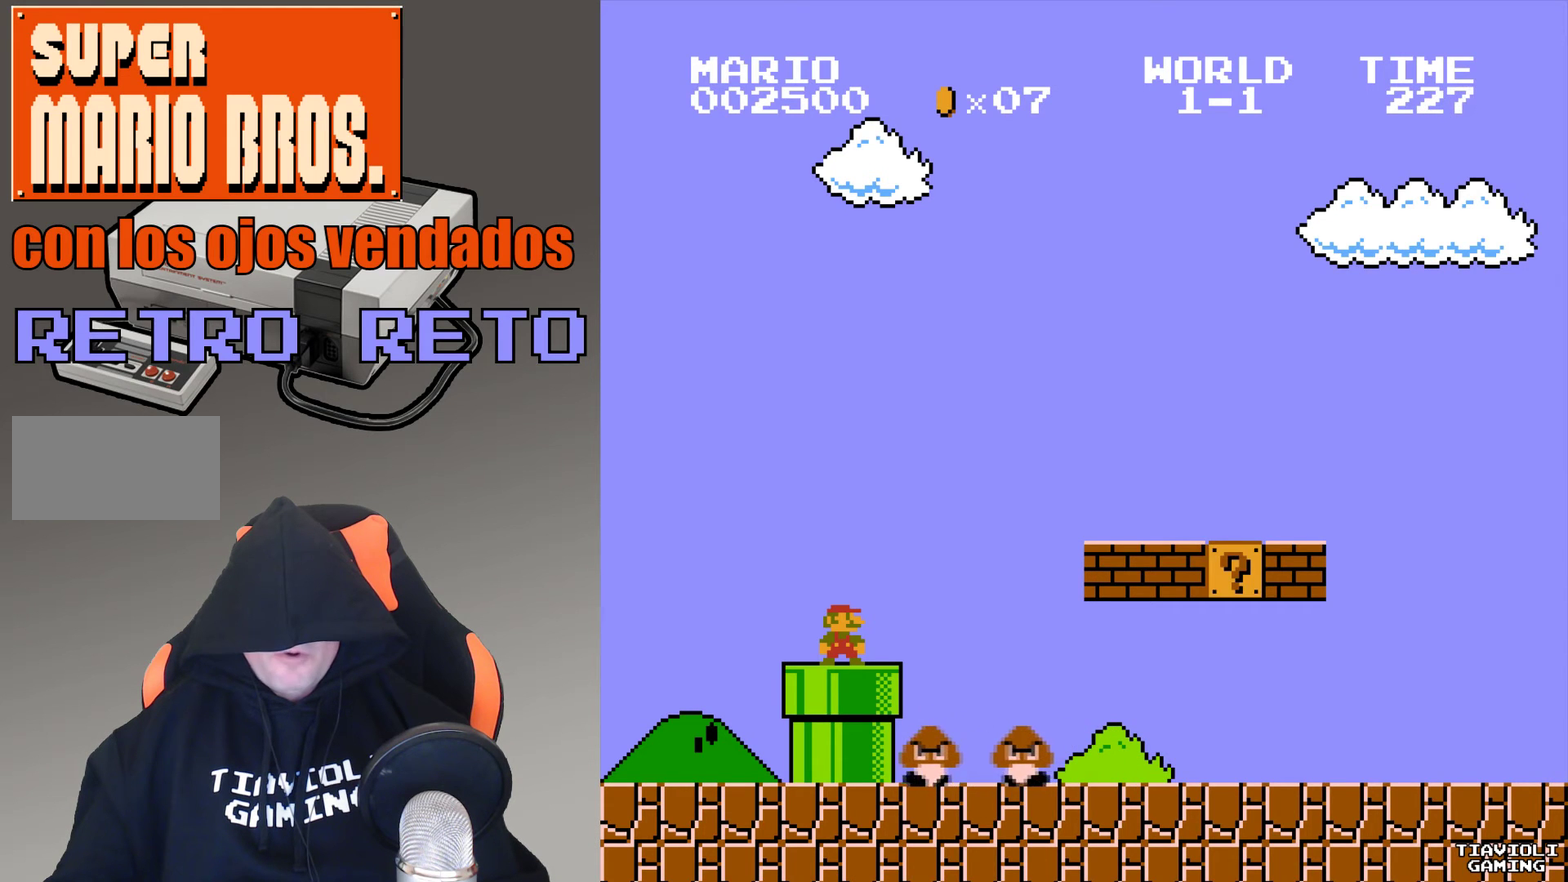
{"buttons": ["A", "DPAD_LEFT"], "events": [[67, "DPAD_LEFT", "down"], [200, "DPAD_LEFT", "up"], [467, "DPAD_LEFT", "down"]]}
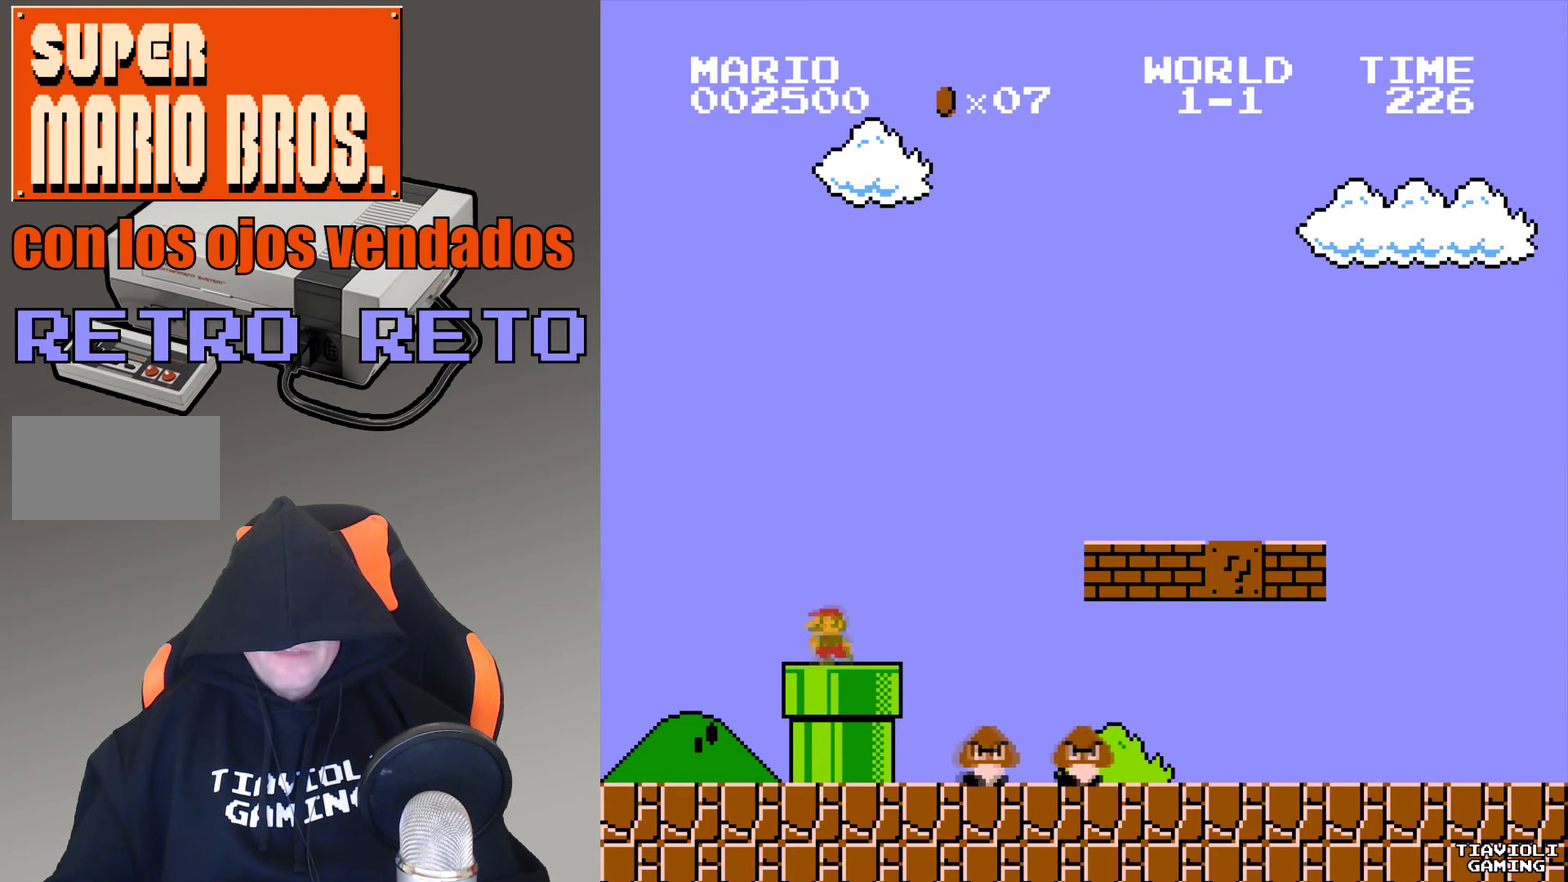
{"buttons": ["A"], "events": [[100, "DPAD_LEFT", "up"]]}
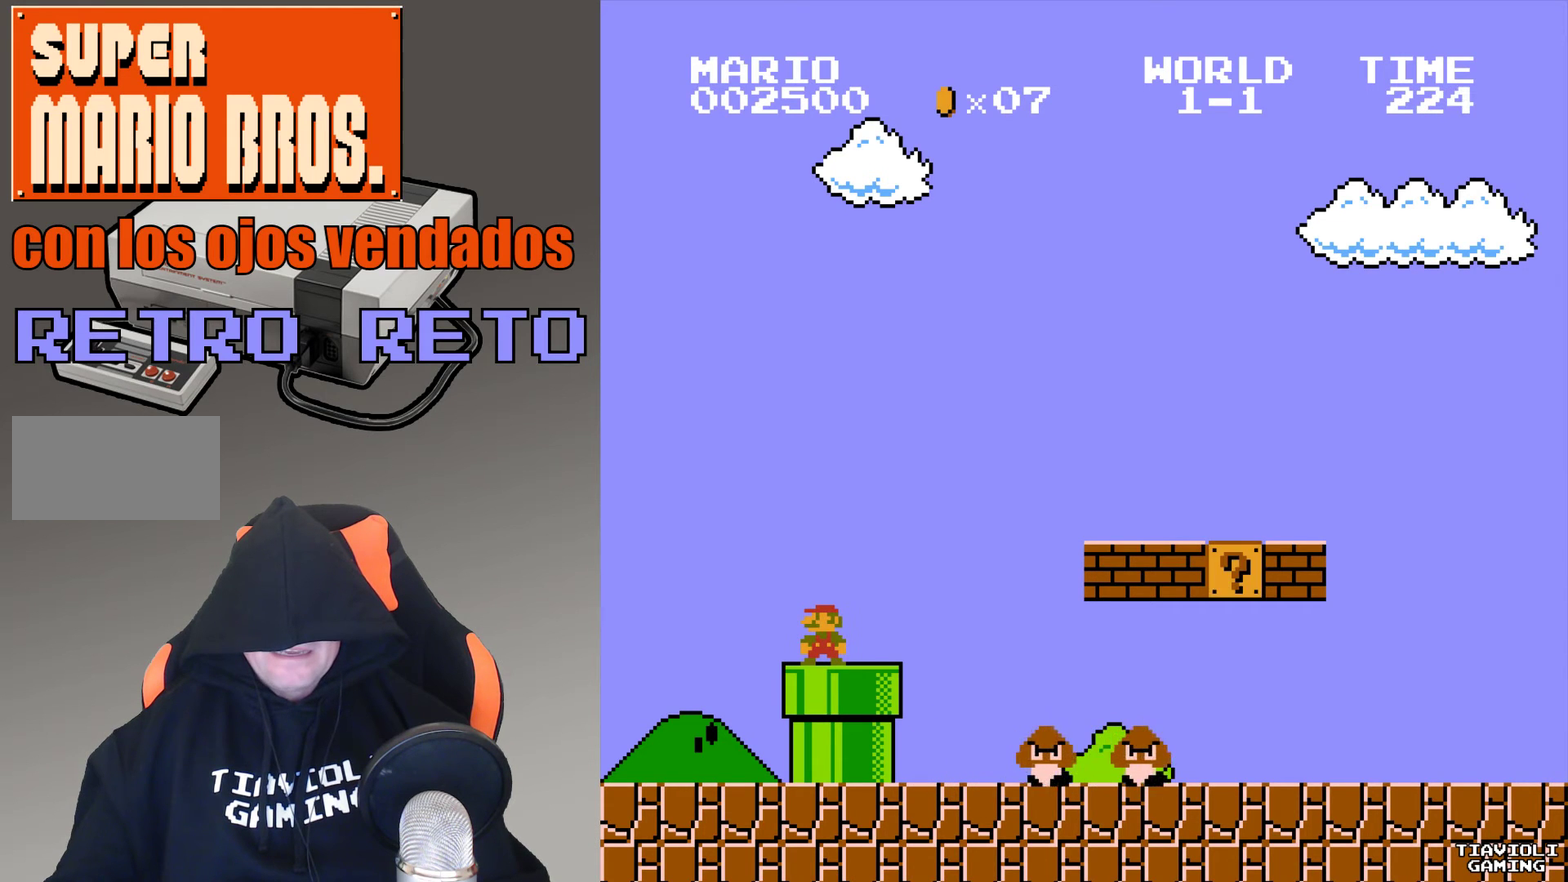
{"buttons": ["A"], "events": []}
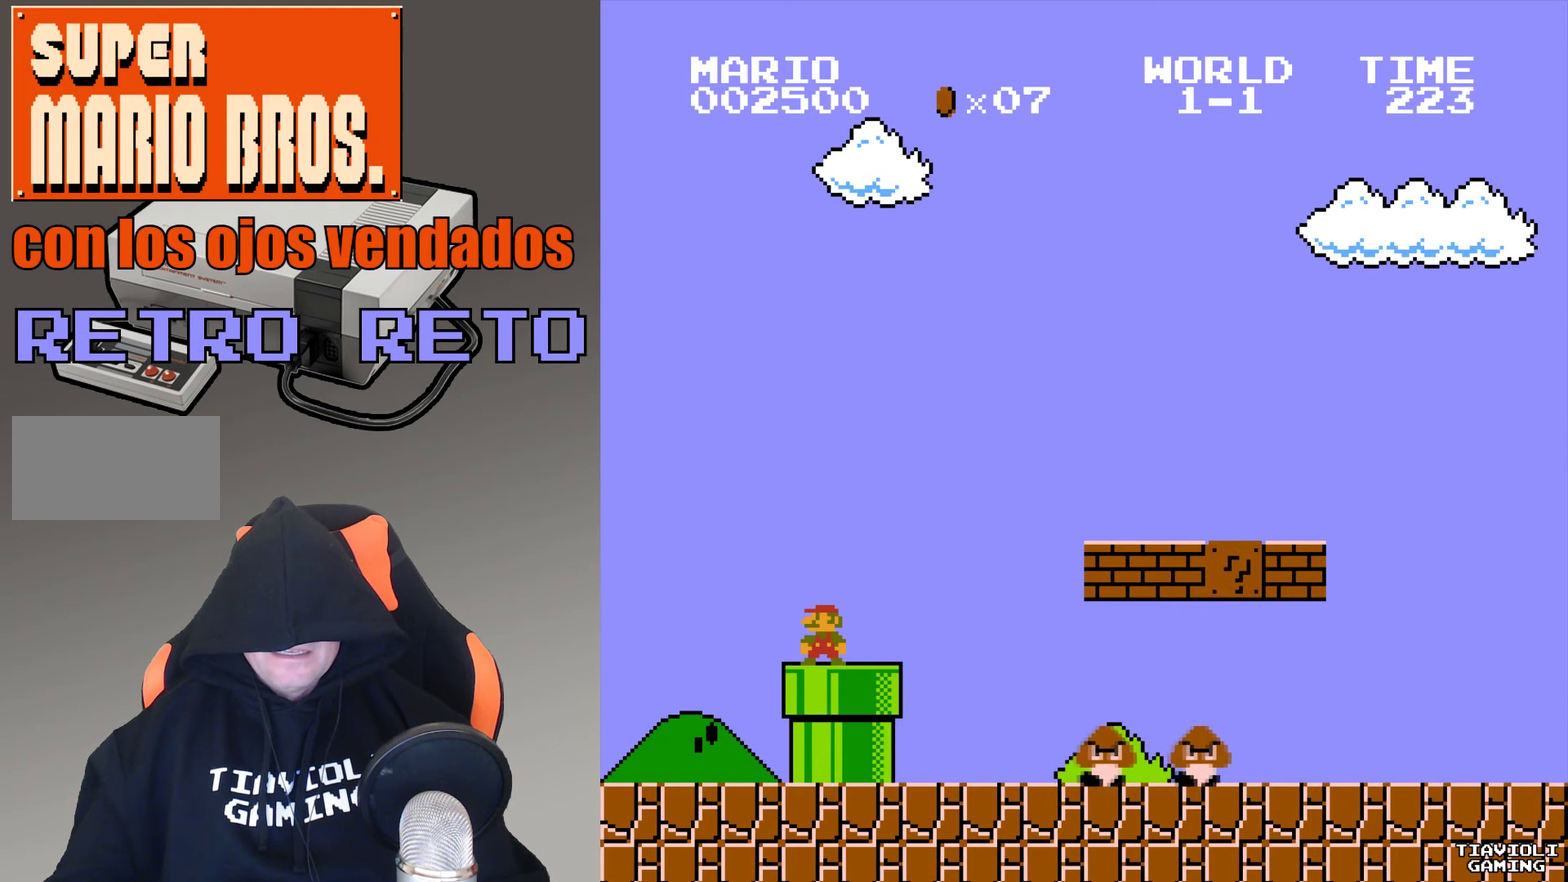
{"buttons": ["A", "DPAD_RIGHT"], "events": [[367, "DPAD_RIGHT", "down"]]}
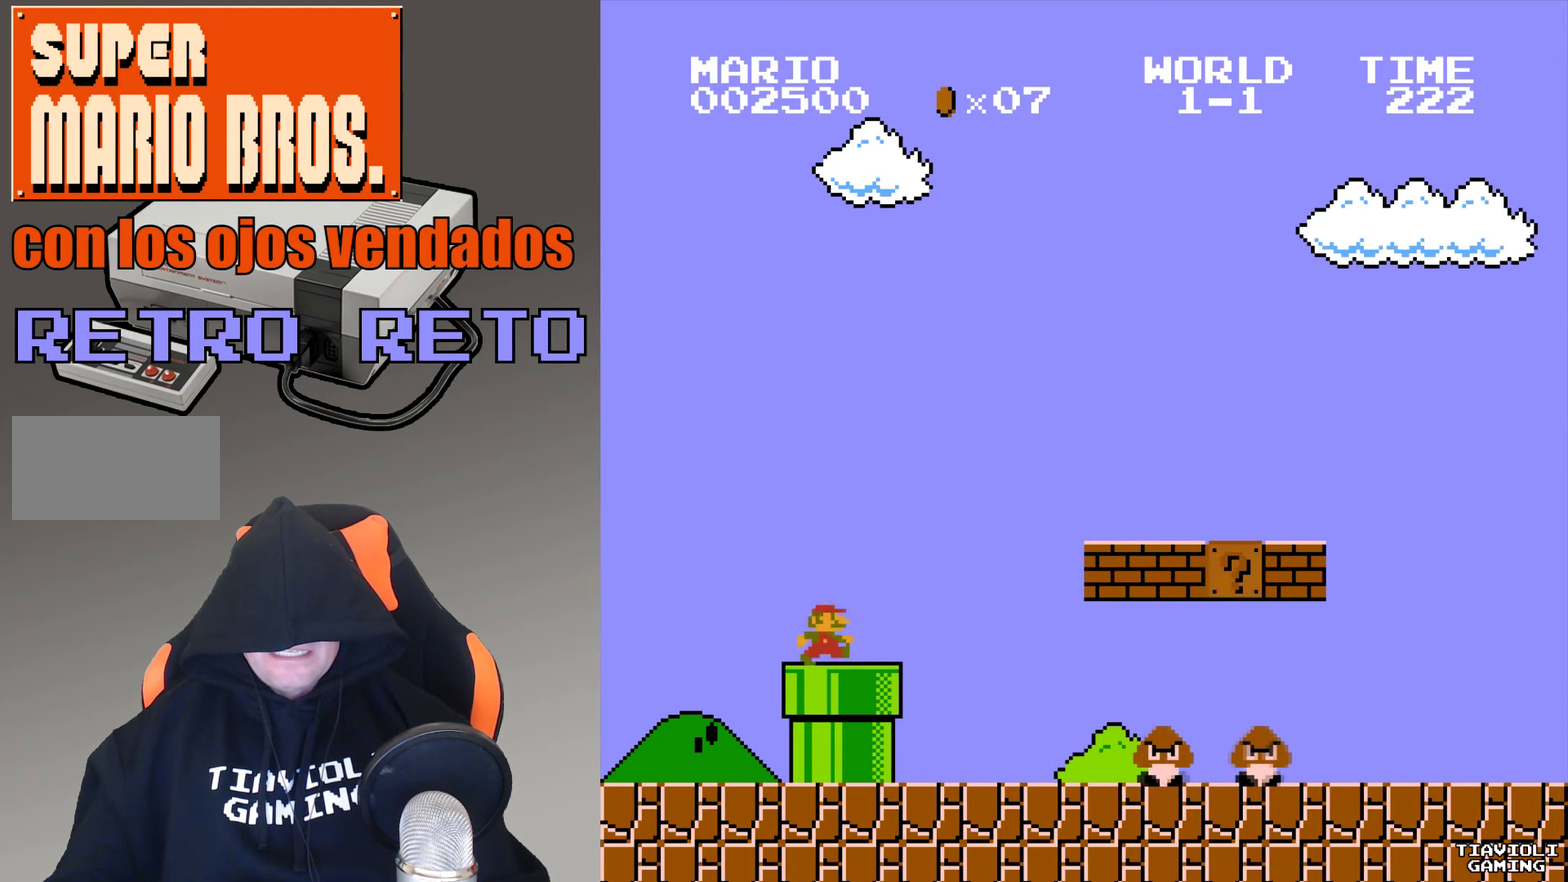
{"buttons": ["A", "B", "DPAD_RIGHT"], "events": [[167, "B", "down"]]}
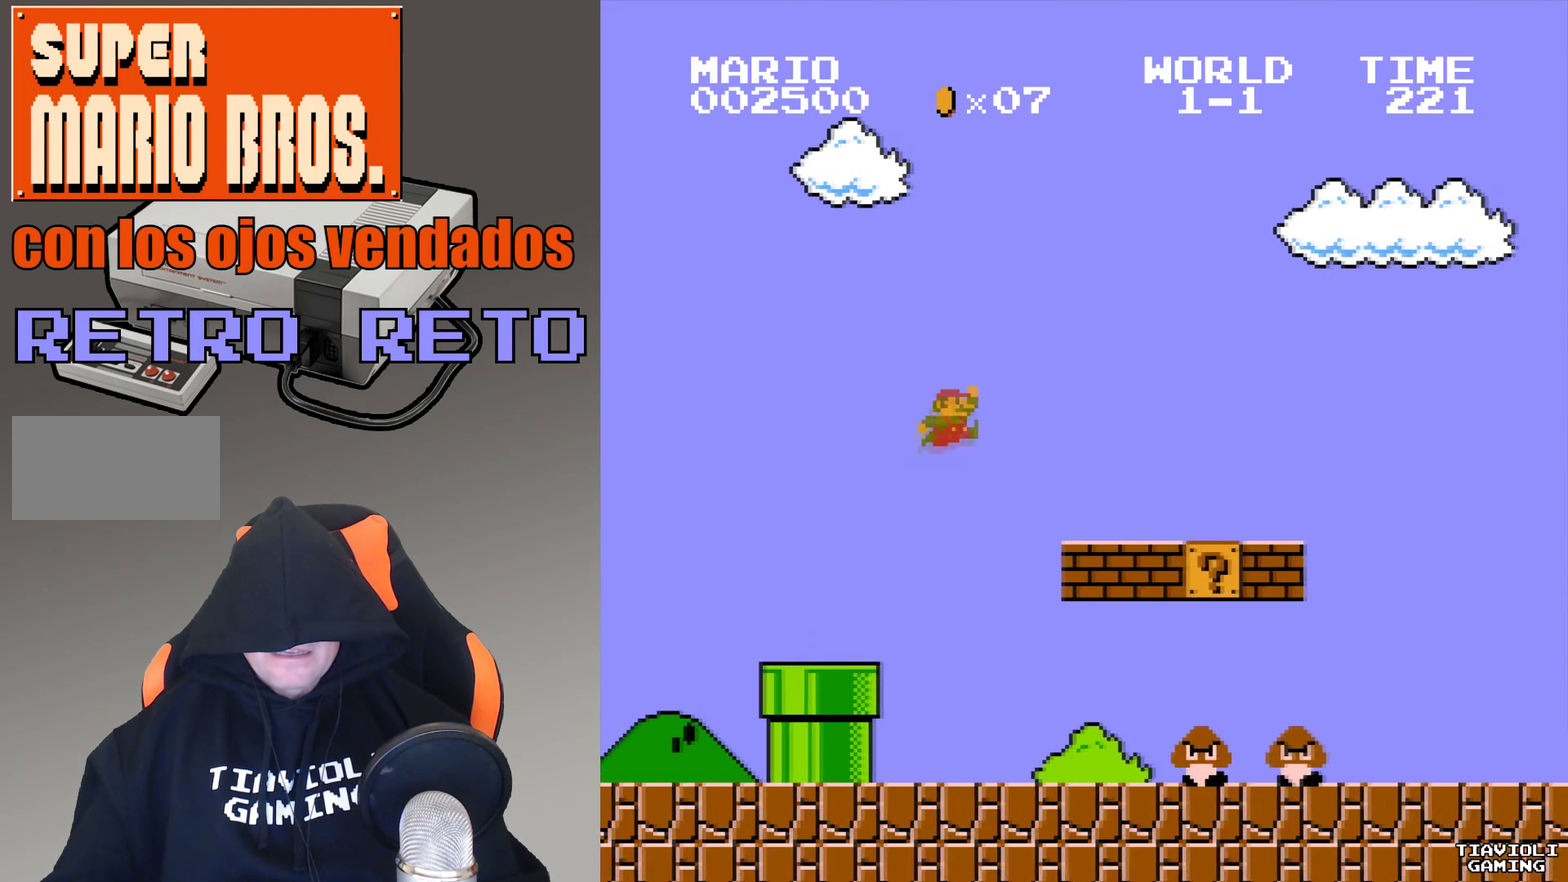
{"buttons": ["A", "B", "DPAD_RIGHT"], "events": []}
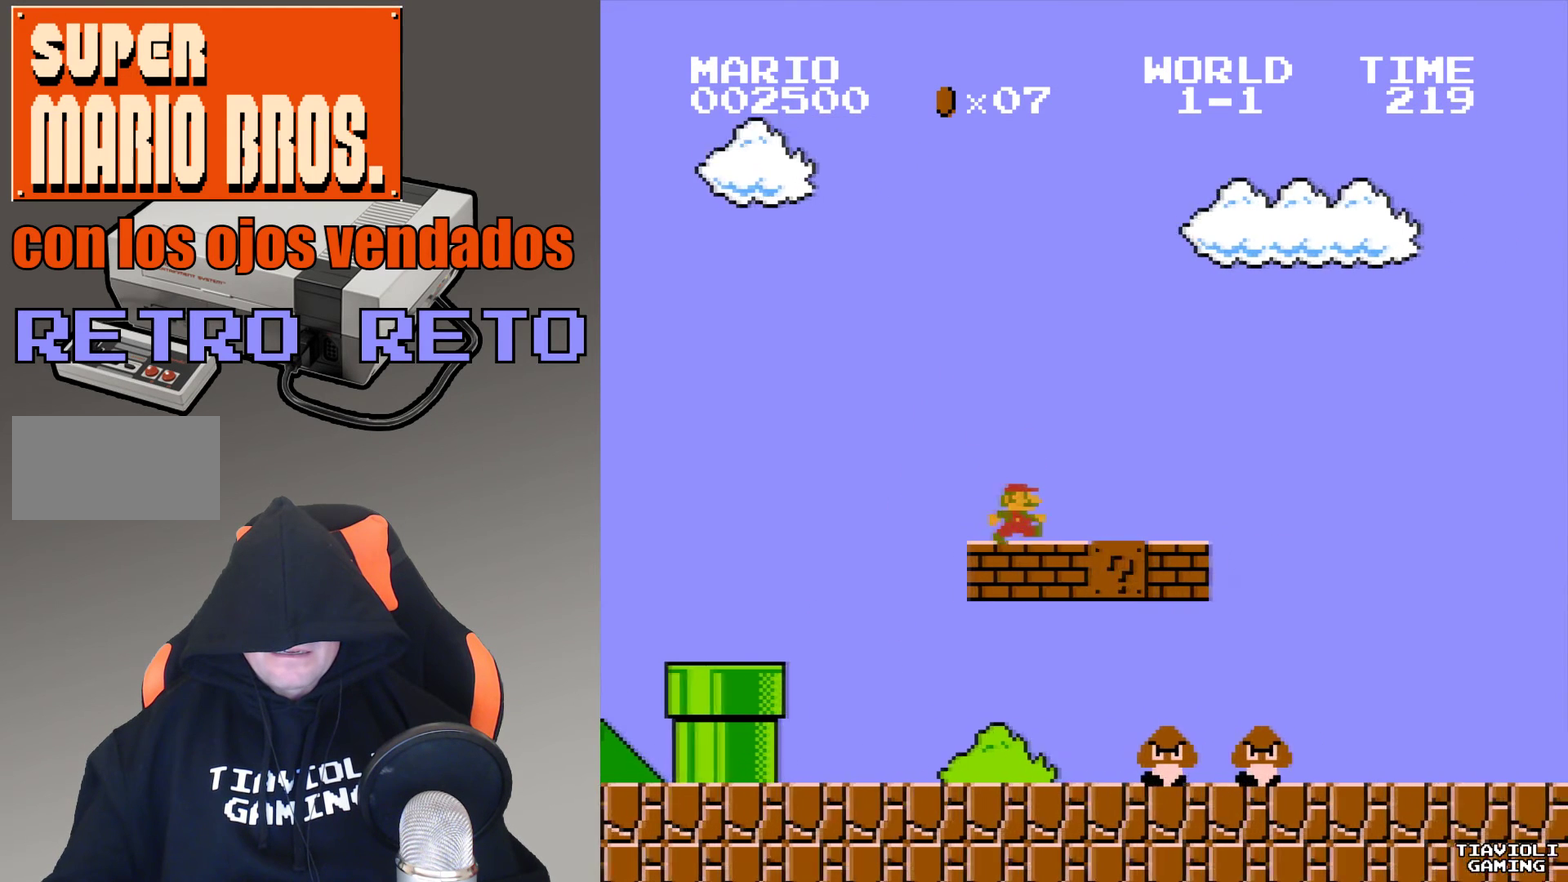
{"buttons": ["A", "B", "DPAD_RIGHT"], "events": [[134, "B", "up"], [401, "B", "down"]]}
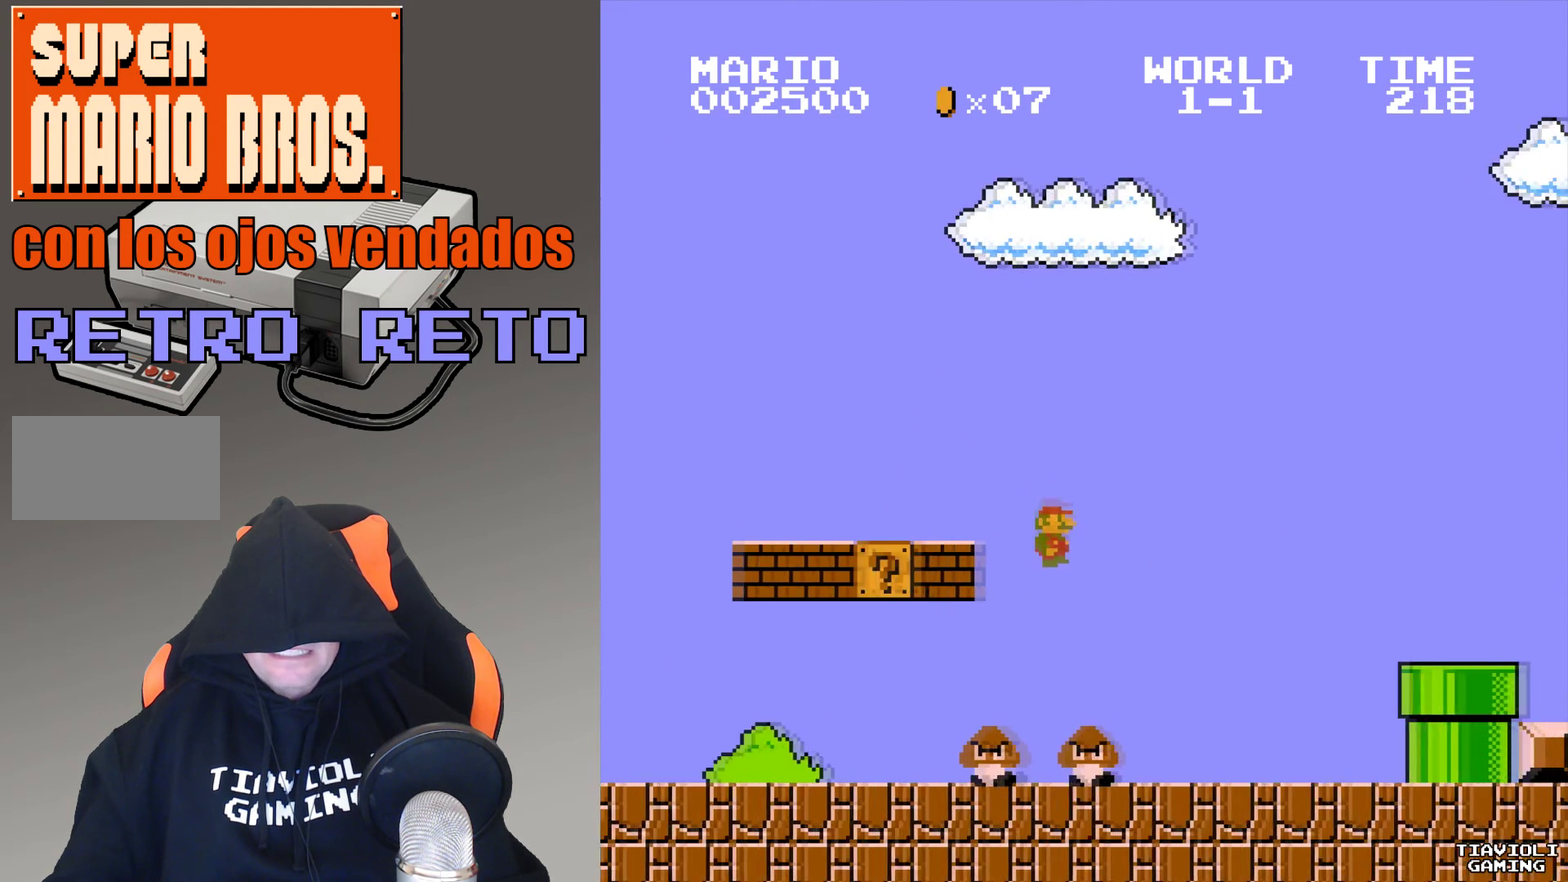
{"buttons": ["A", "B", "DPAD_RIGHT"], "events": [[434, "B", "up"], [500, "B", "down"]]}
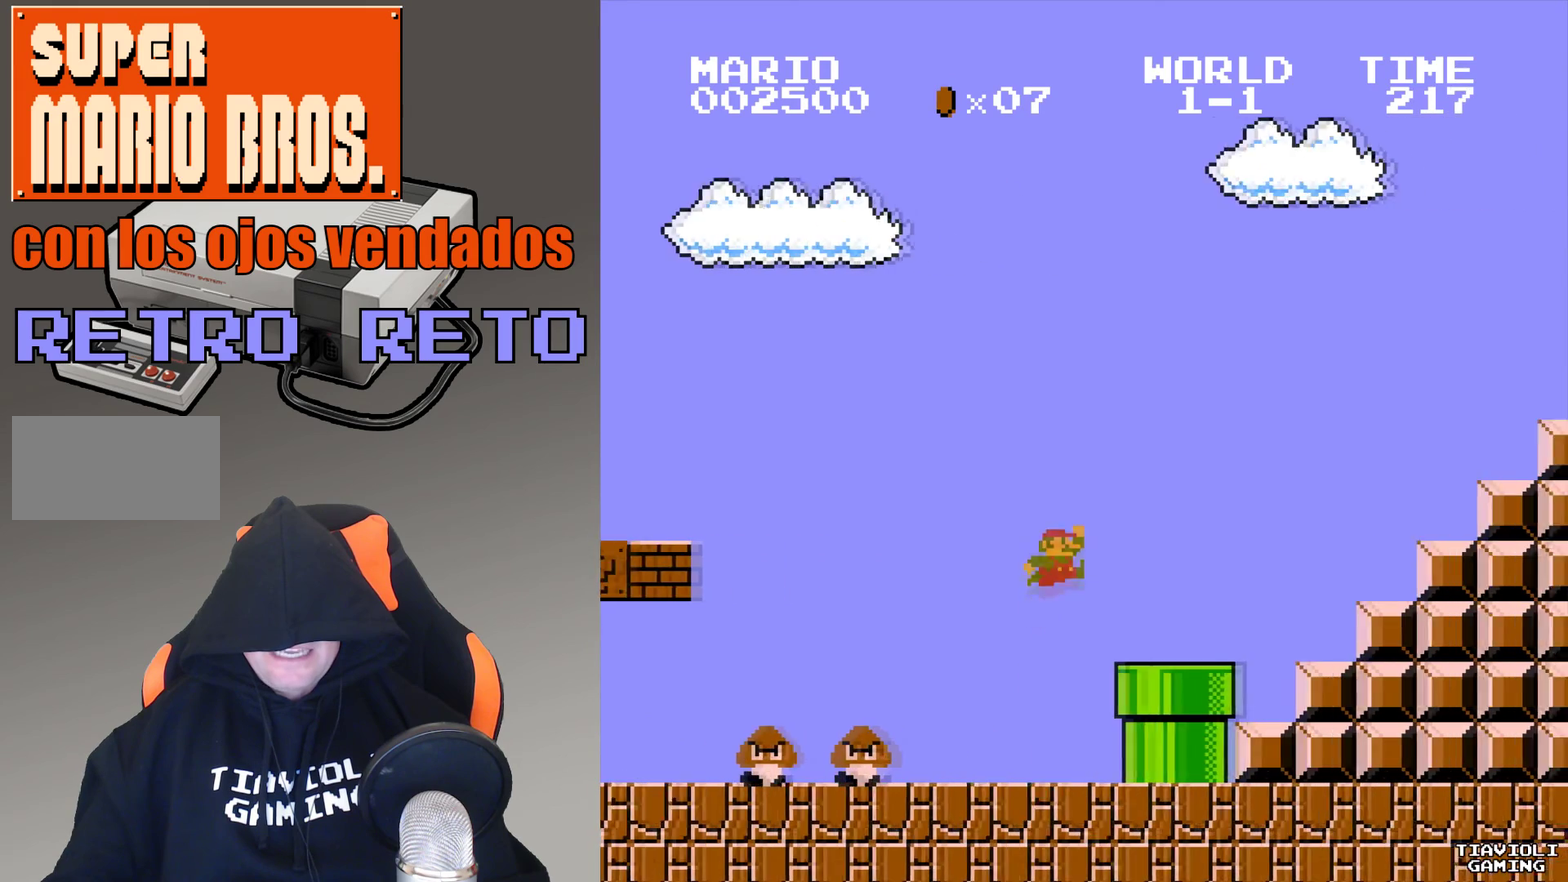
{"buttons": ["A", "DPAD_RIGHT"], "events": [[467, "B", "up"]]}
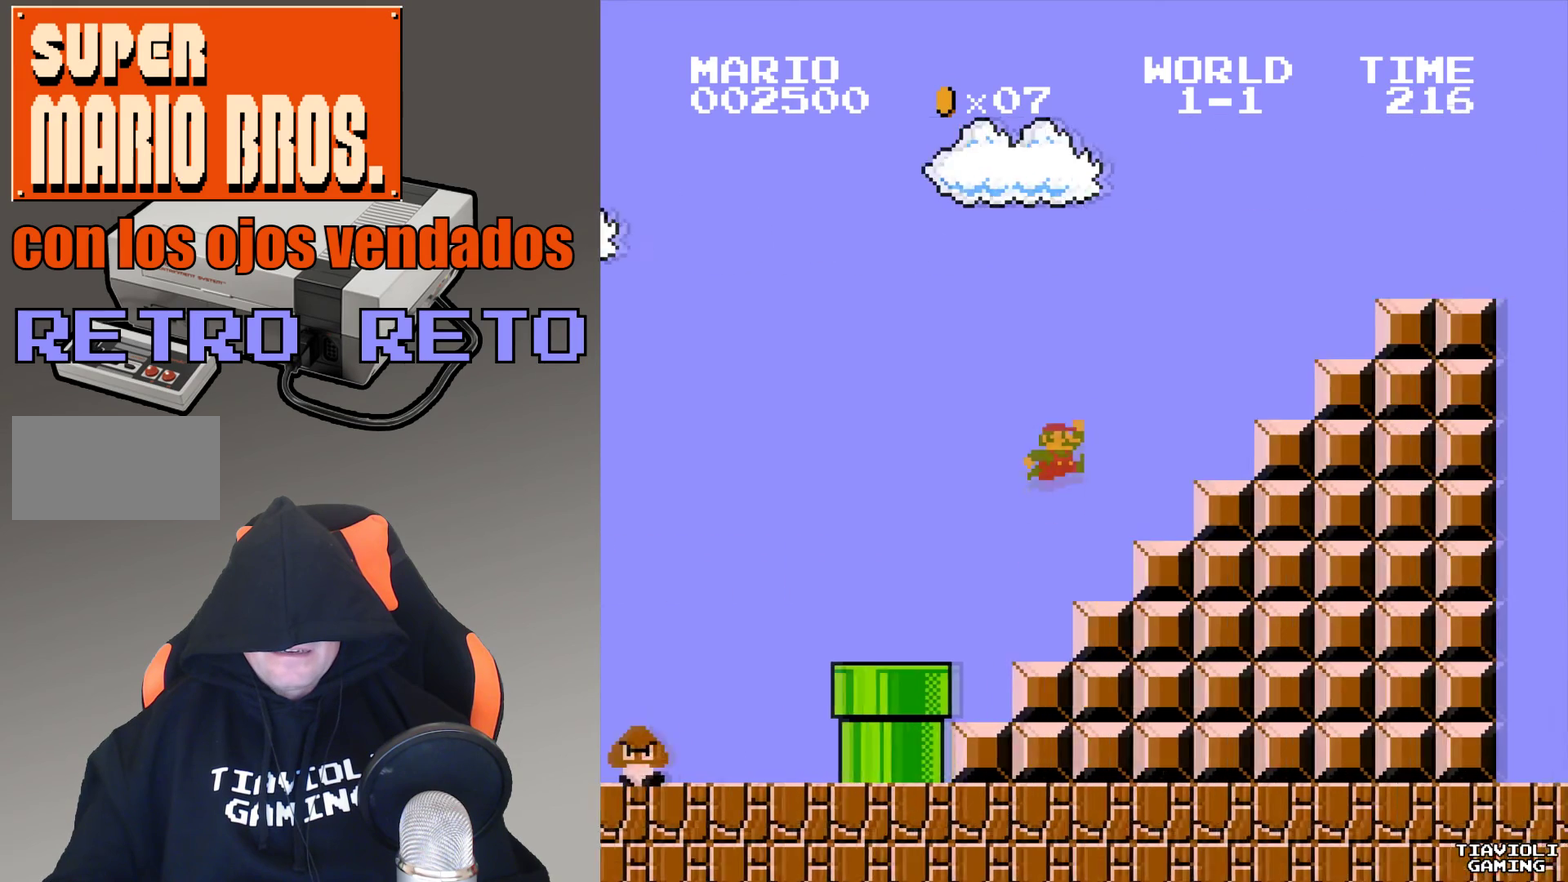
{"buttons": ["A", "DPAD_RIGHT"], "events": [[100, "B", "down"], [267, "B", "up"], [333, "B", "down"], [500, "B", "up"]]}
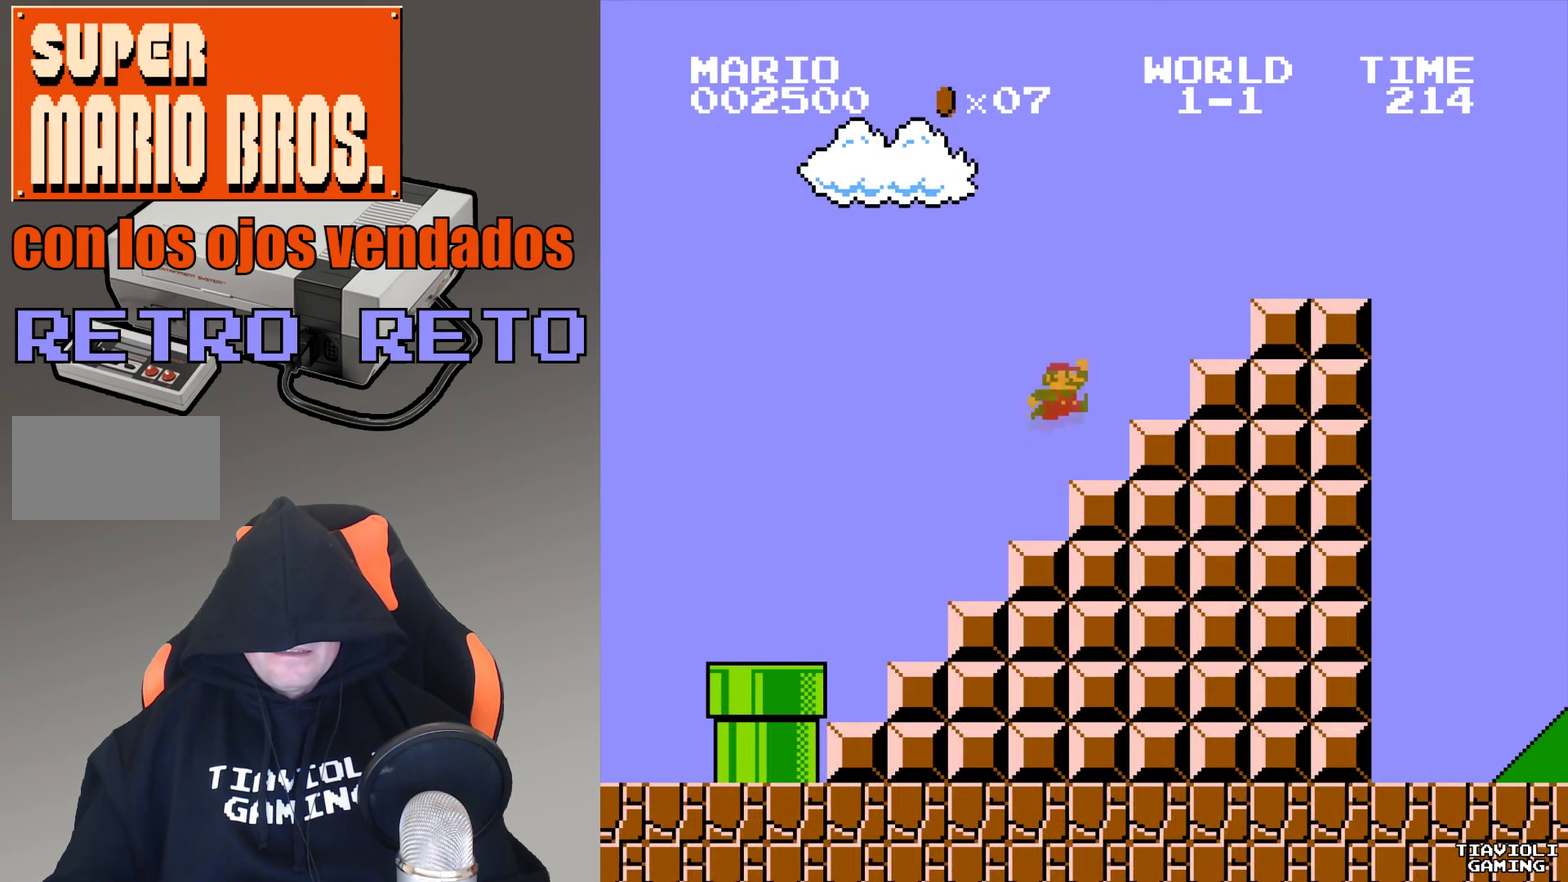
{"buttons": ["A", "B", "DPAD_RIGHT"], "events": [[67, "B", "down"], [201, "B", "up"], [267, "B", "down"], [434, "B", "up"], [501, "B", "down"]]}
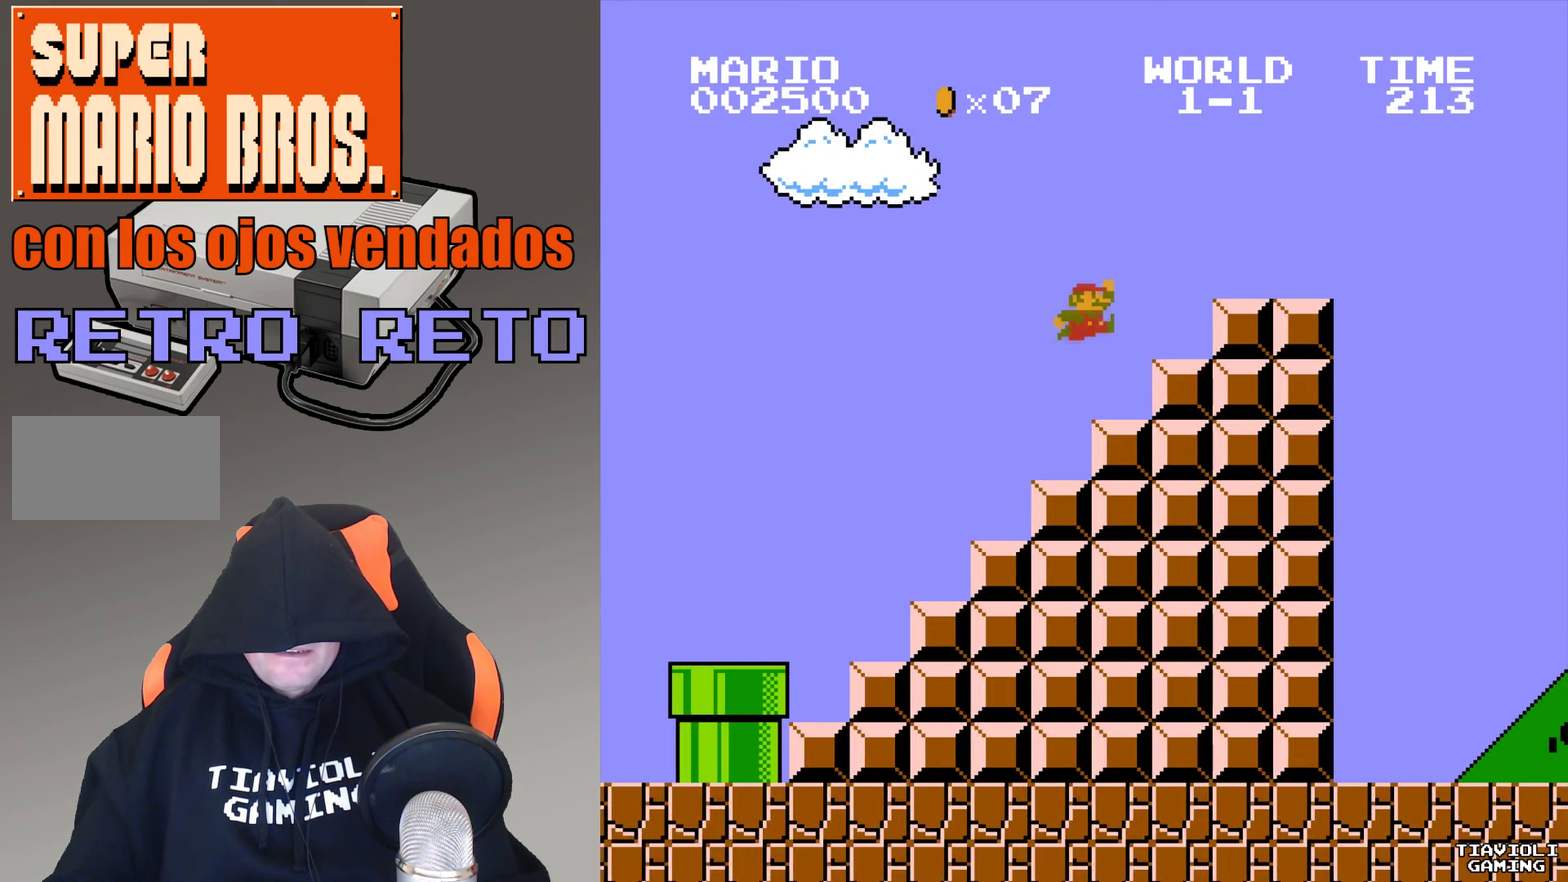
{"buttons": ["A", "B", "DPAD_RIGHT"], "events": [[333, "B", "up"], [434, "B", "down"]]}
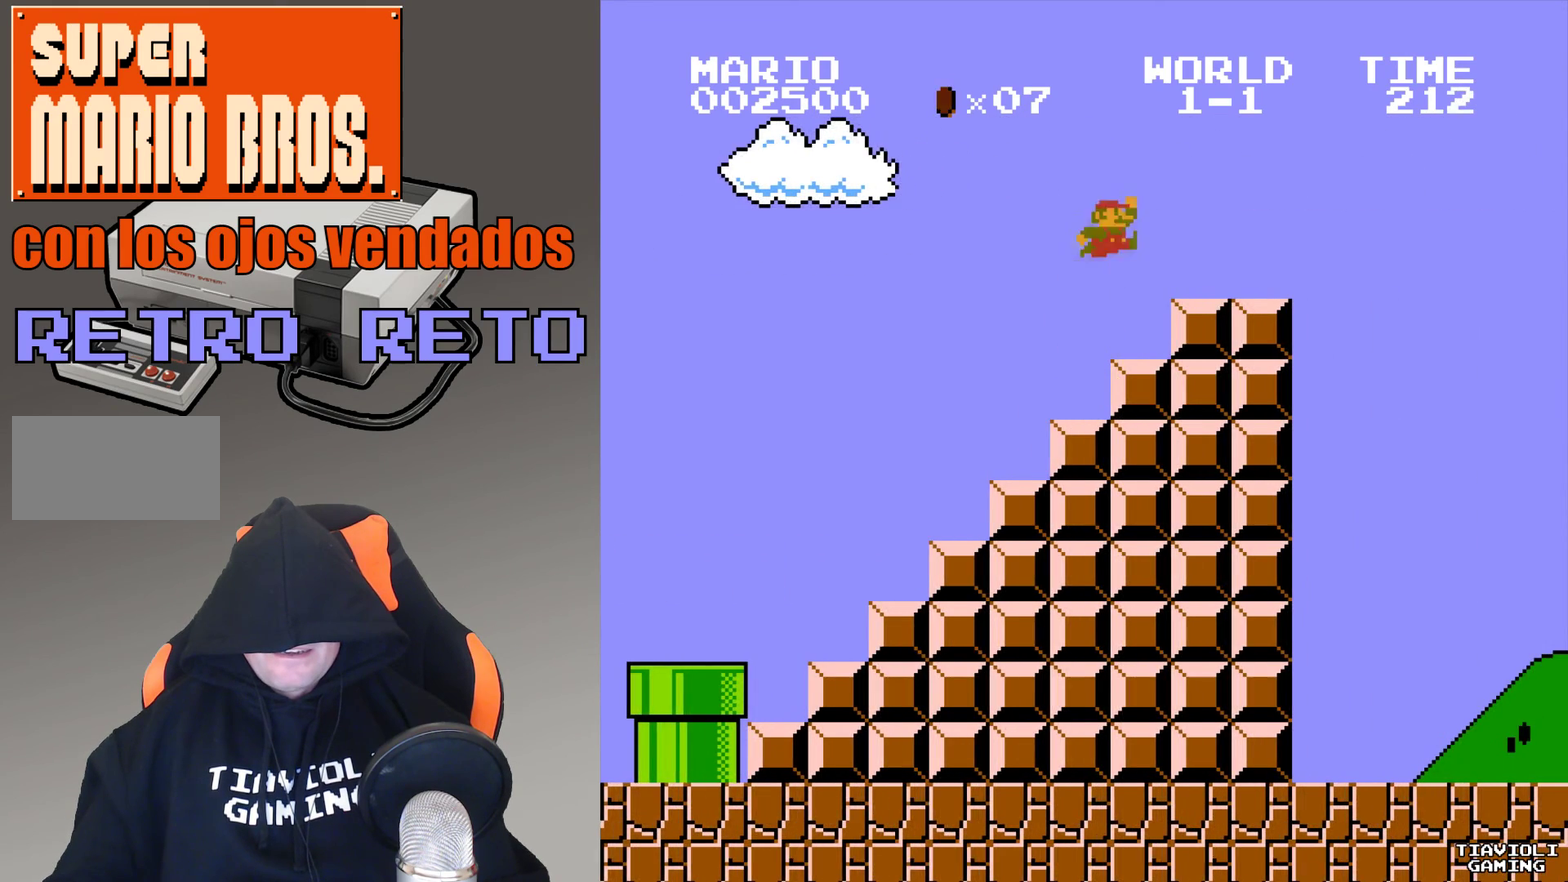
{"buttons": ["A", "DPAD_RIGHT"], "events": [[100, "B", "up"], [167, "B", "down"], [301, "B", "up"], [401, "B", "down"], [501, "B", "up"]]}
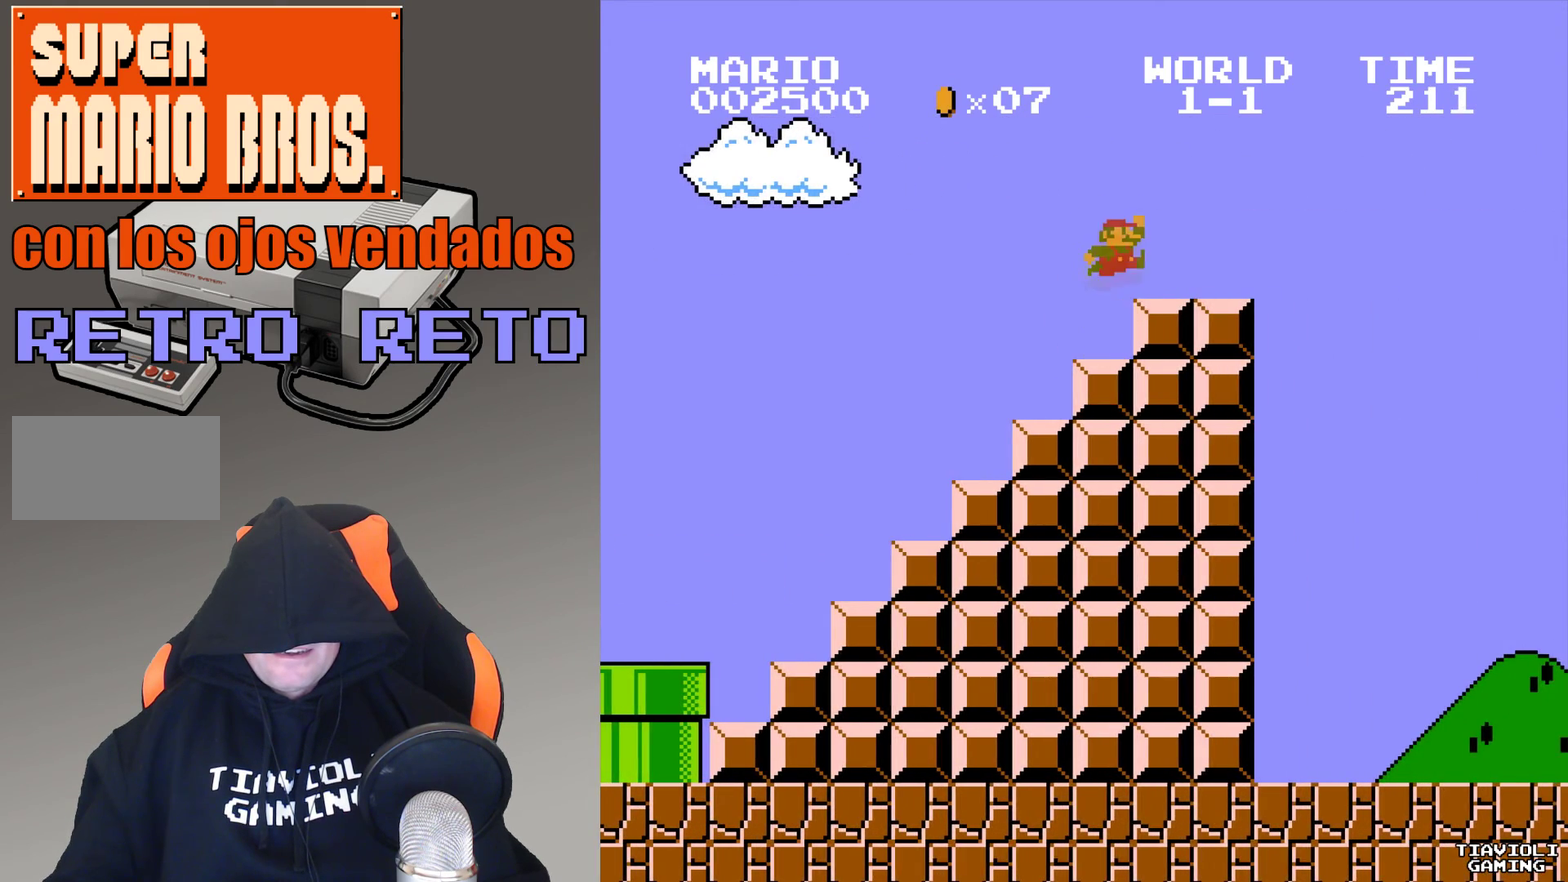
{"buttons": ["A", "DPAD_RIGHT"], "events": [[267, "B", "down"], [400, "B", "up"]]}
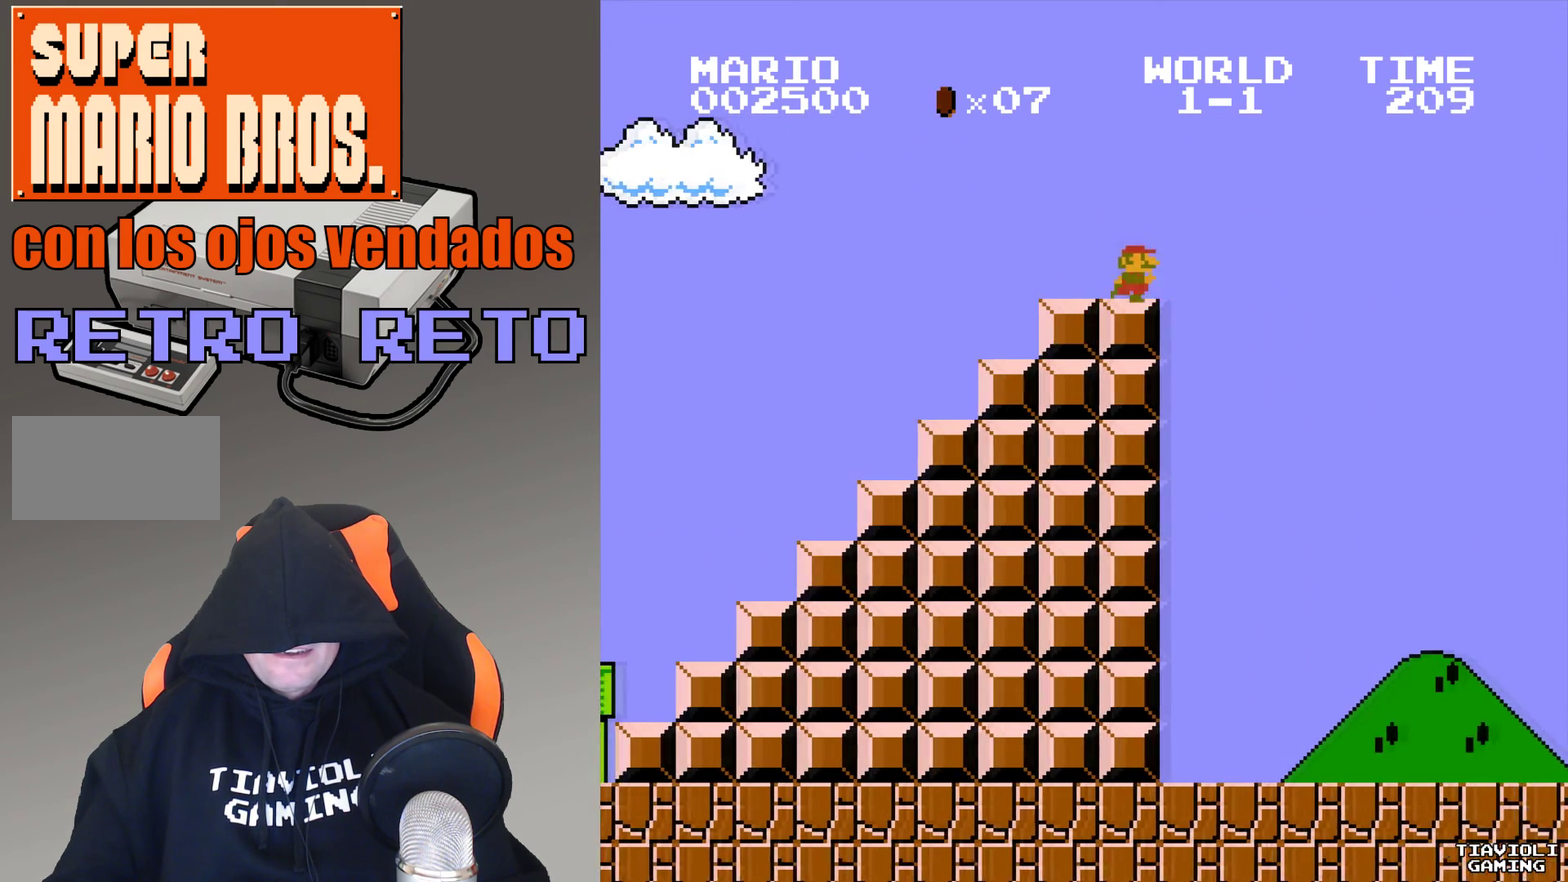
{"buttons": ["A", "DPAD_RIGHT"], "events": [[67, "B", "down"], [201, "B", "up"], [367, "B", "down"], [501, "B", "up"]]}
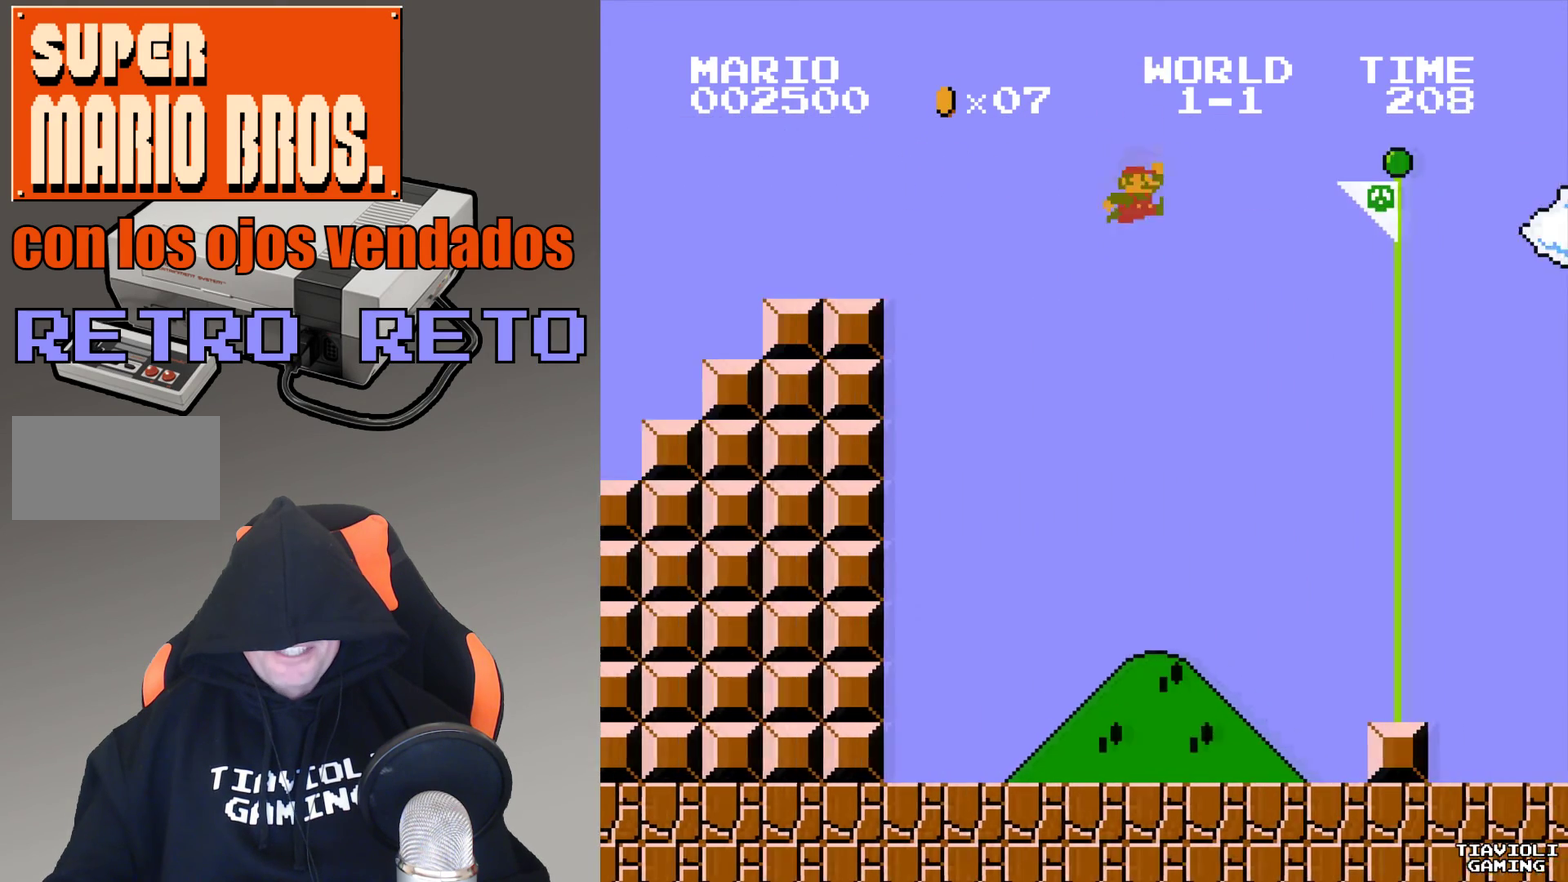
{"buttons": ["A", "DPAD_RIGHT"], "events": [[267, "B", "down"], [400, "B", "up"]]}
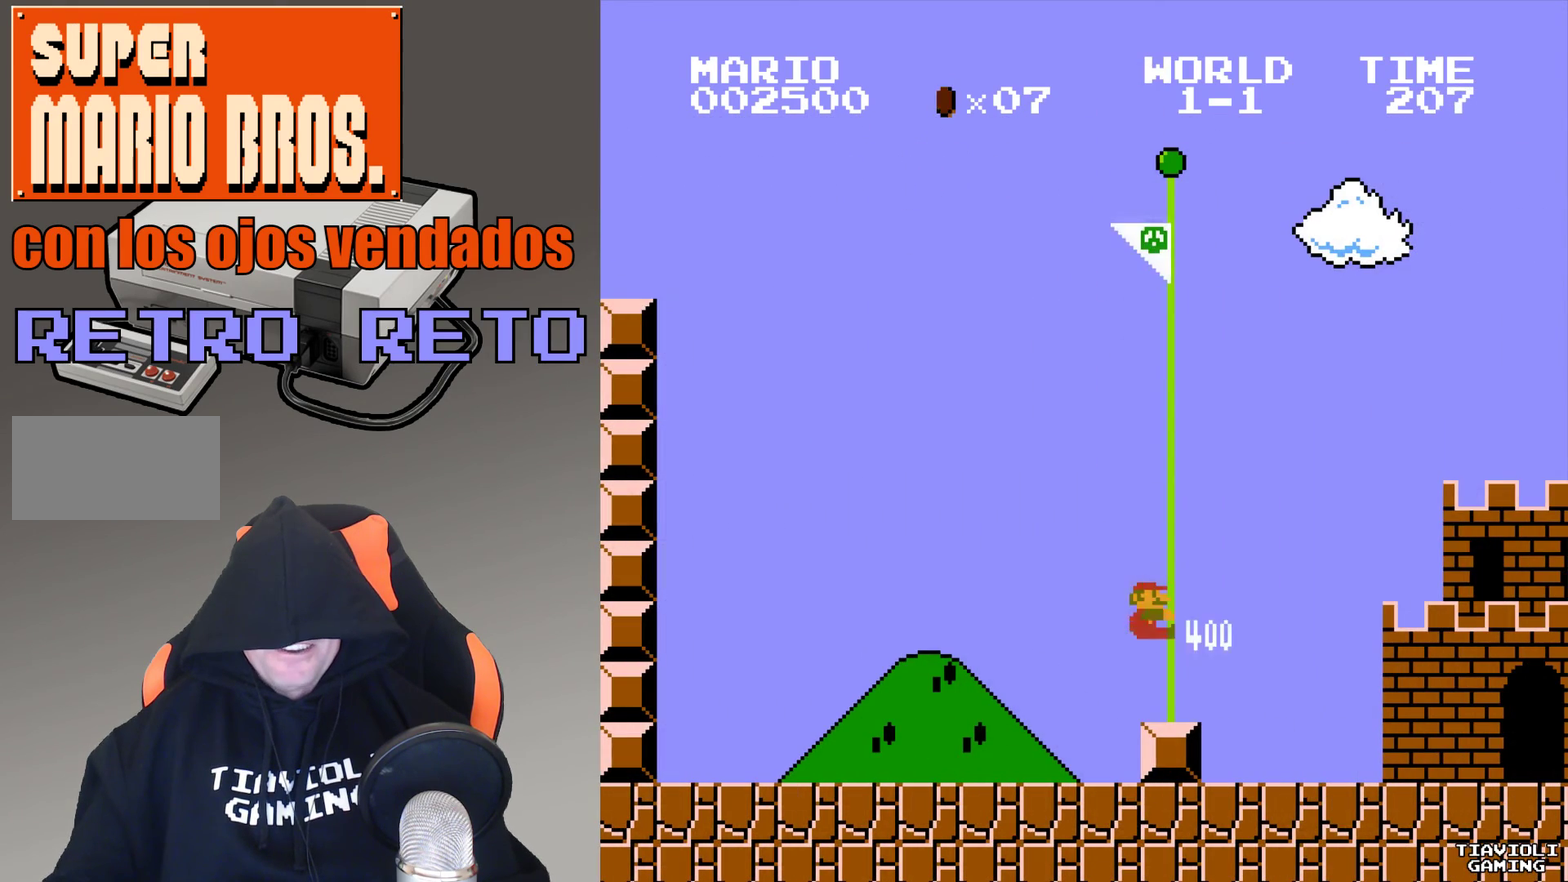
{"buttons": ["A", "B", "DPAD_RIGHT"], "events": [[67, "B", "down"], [234, "B", "up"], [467, "B", "down"]]}
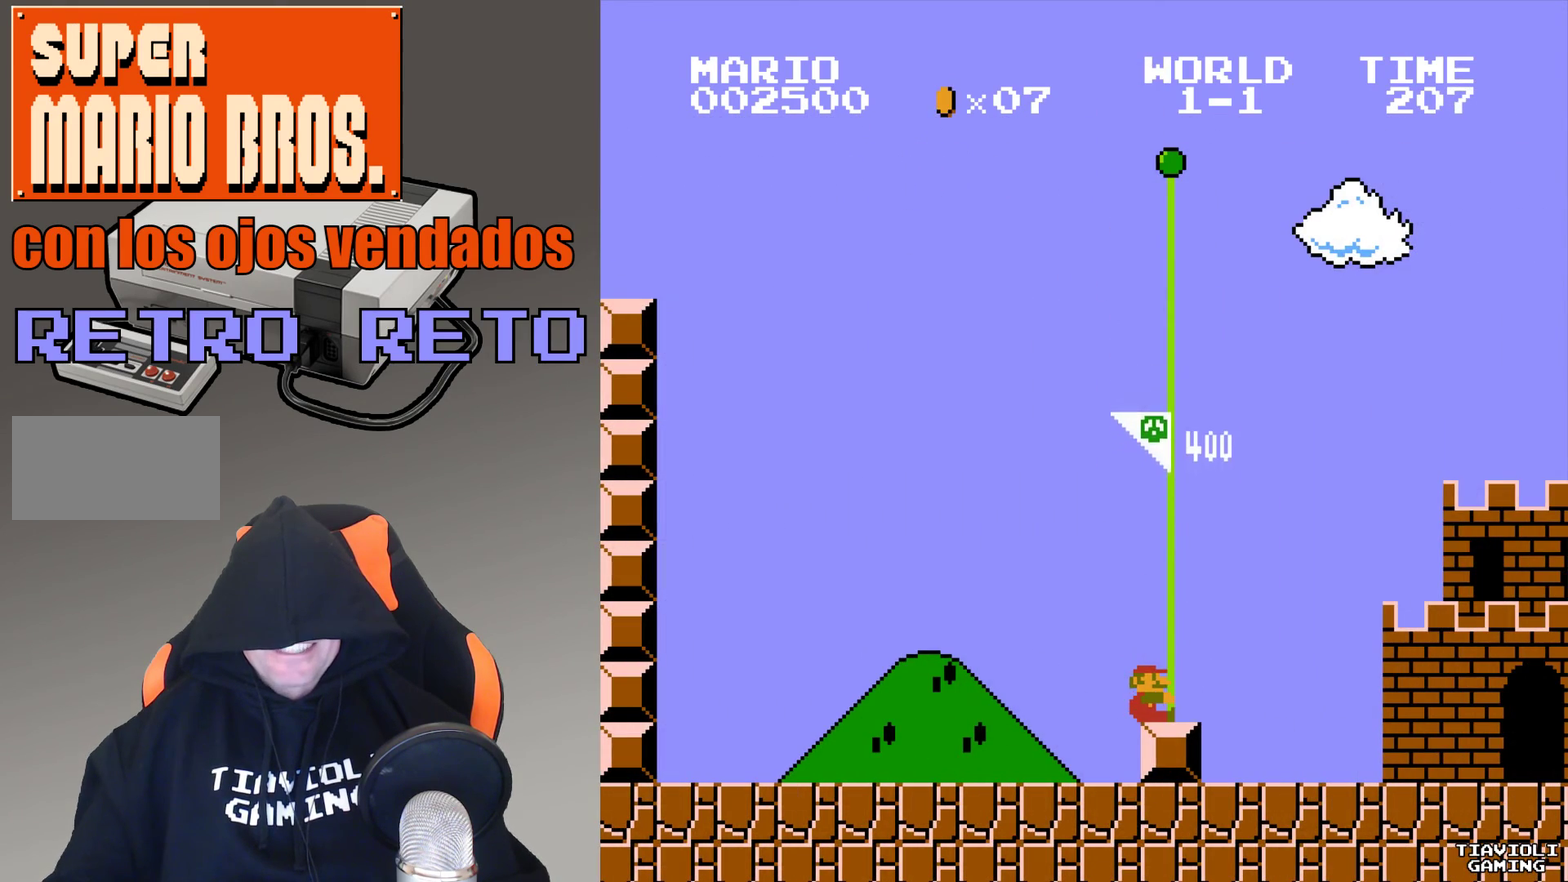
{"buttons": ["A"], "events": [[100, "B", "up"], [400, "DPAD_RIGHT", "up"]]}
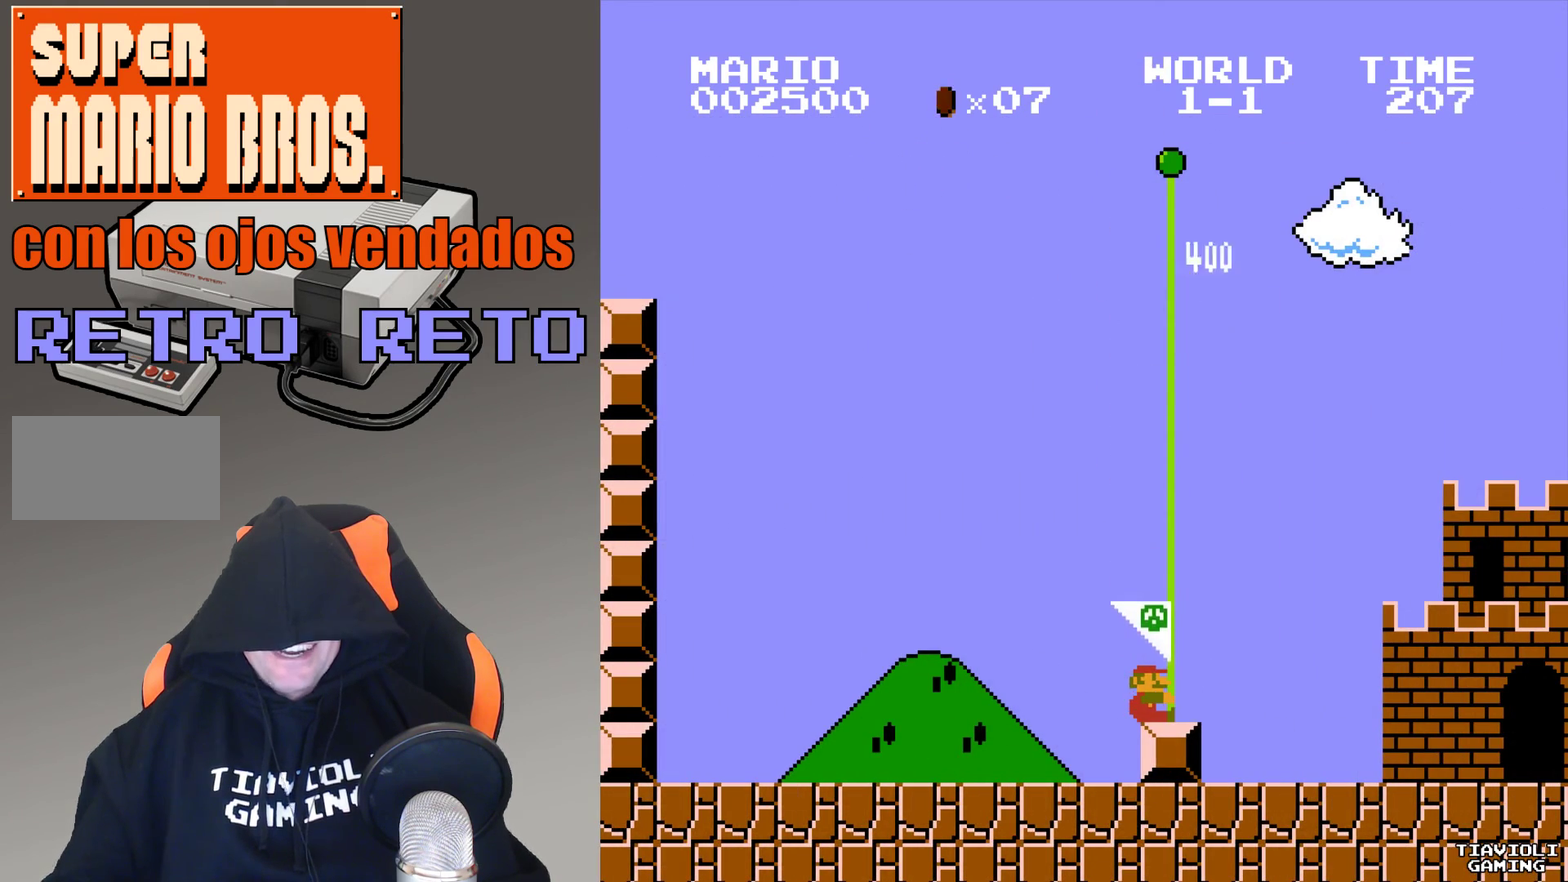
{"buttons": [], "events": [[167, "A", "up"]]}